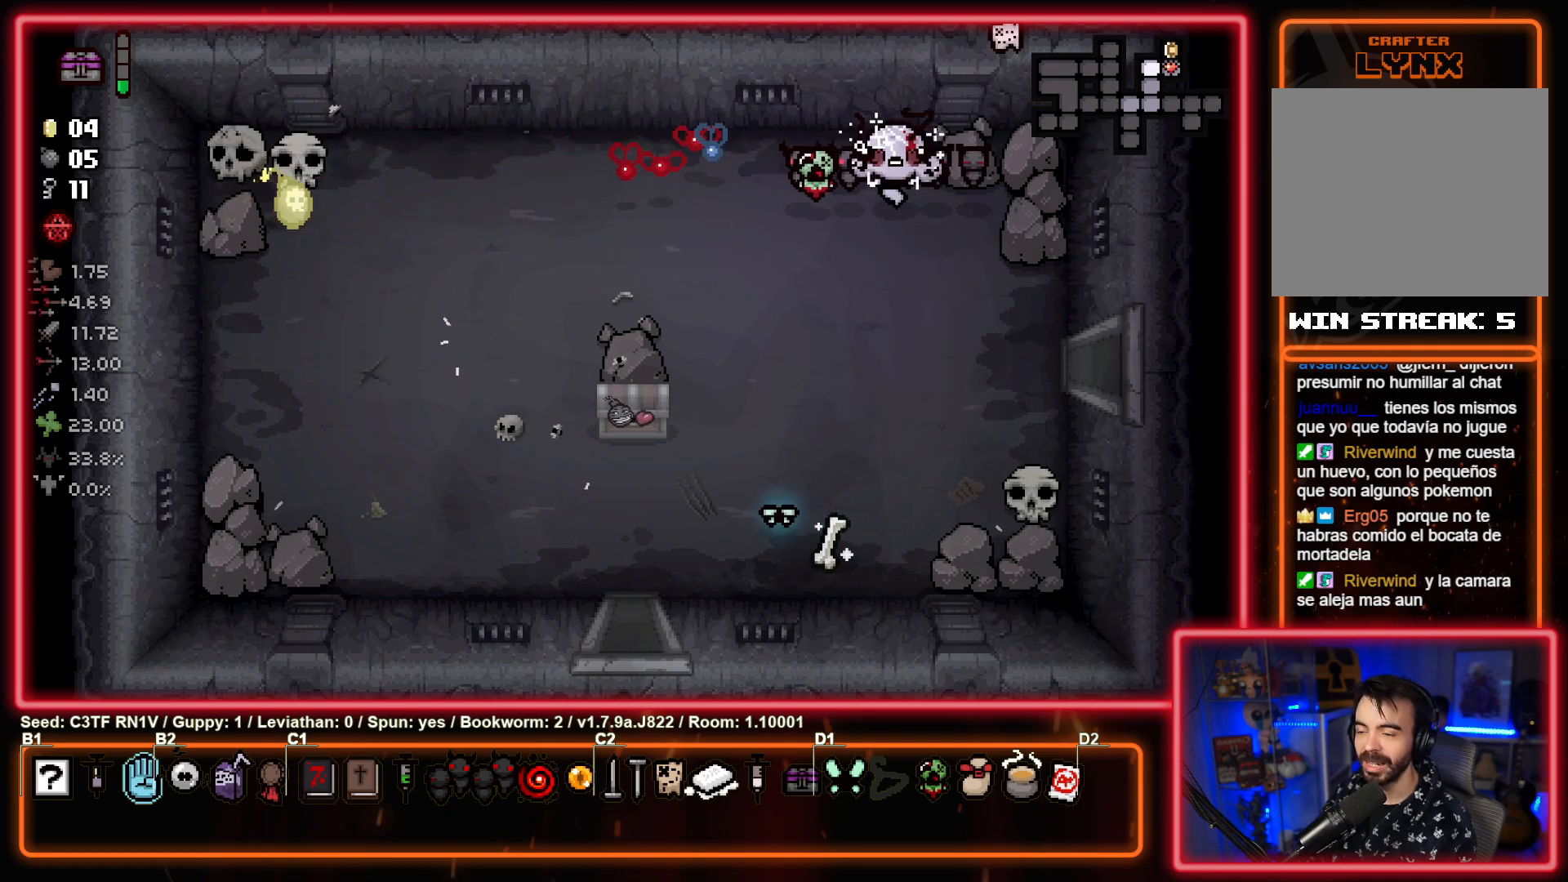
Gameplay with a controller (PlayStation layout); each line is a JSON object with the inputs held at the frame after it. "events" lists button and stick changes between this image and that frame as [ms after this image, input, new state], when the widget could be followed in between. Not read: right_stick.
{"buttons": [], "left_stick": "left", "events": [[133, "left_stick", "left"]]}
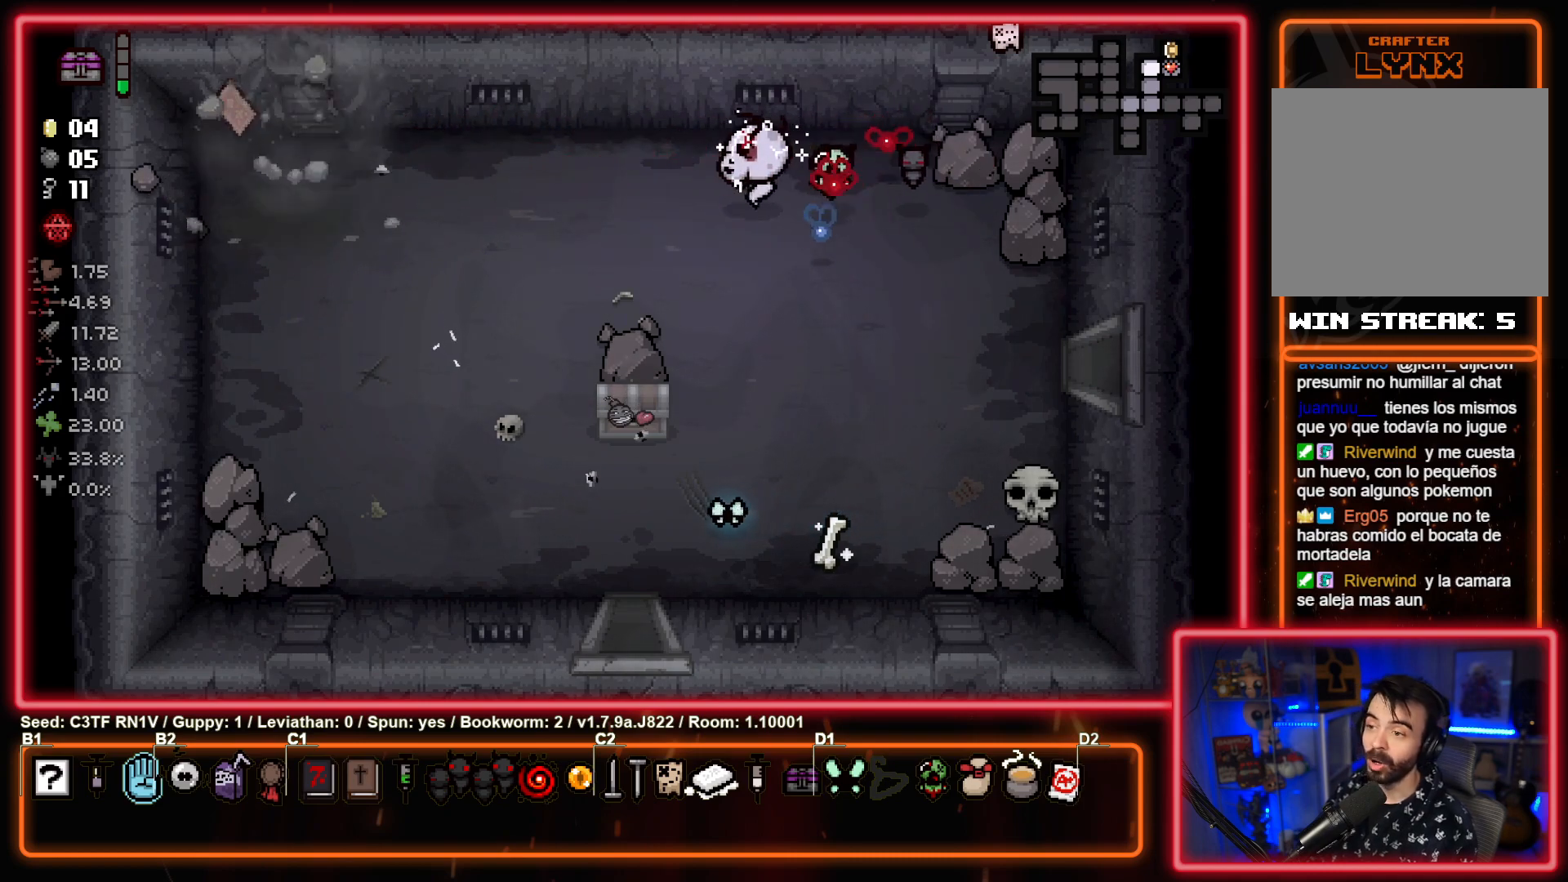
{"buttons": [], "left_stick": "up-left", "events": [[400, "left_stick", "up-left"]]}
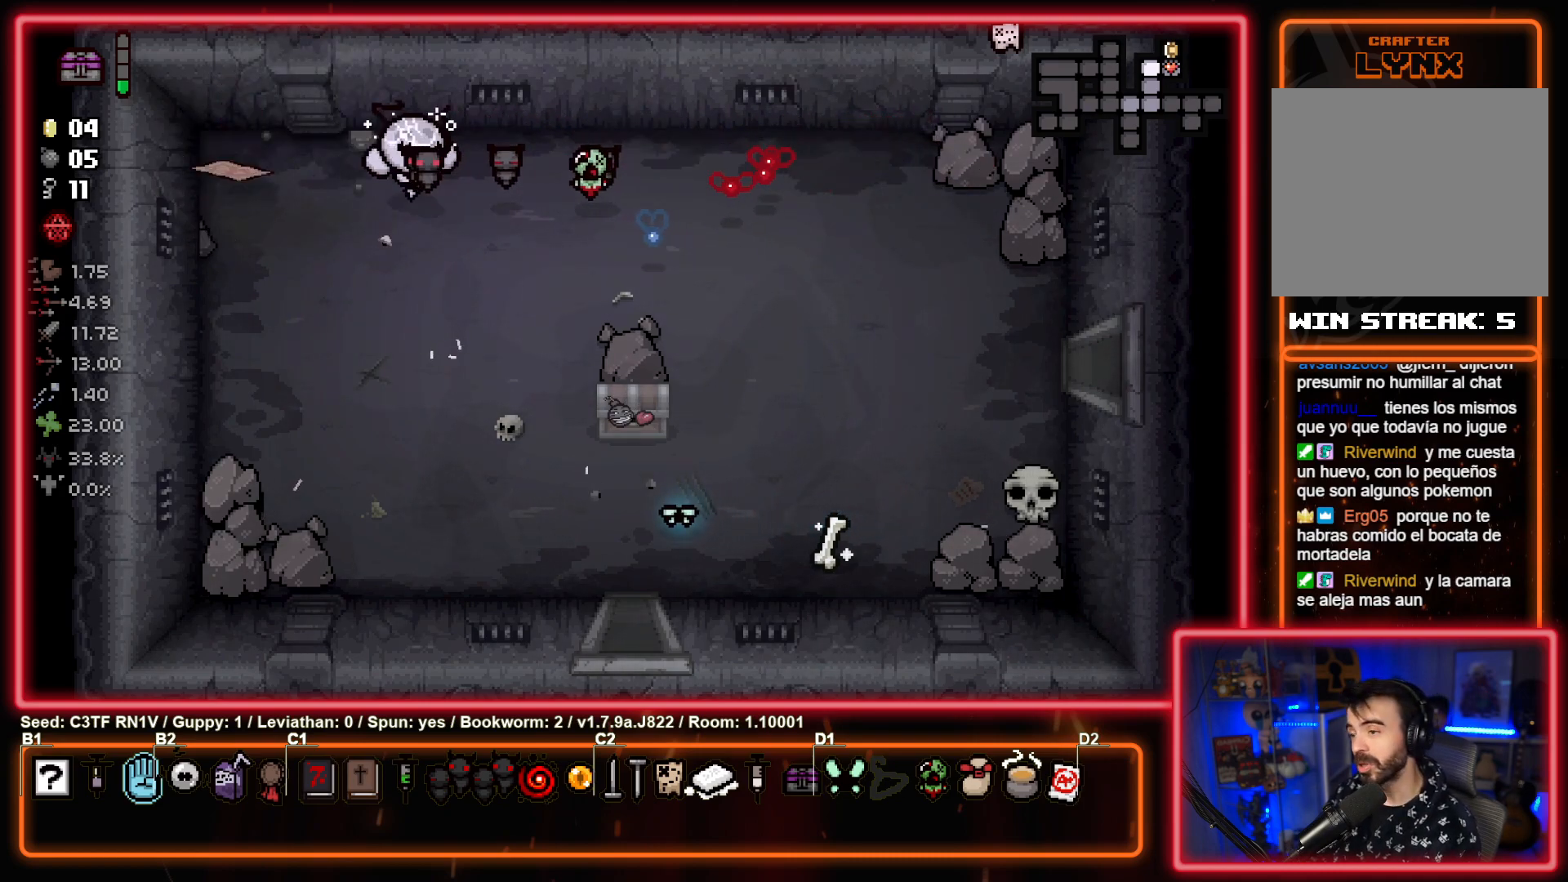
{"buttons": [], "left_stick": "down-right", "events": [[183, "left_stick", "down-left"], [350, "left_stick", "down-right"]]}
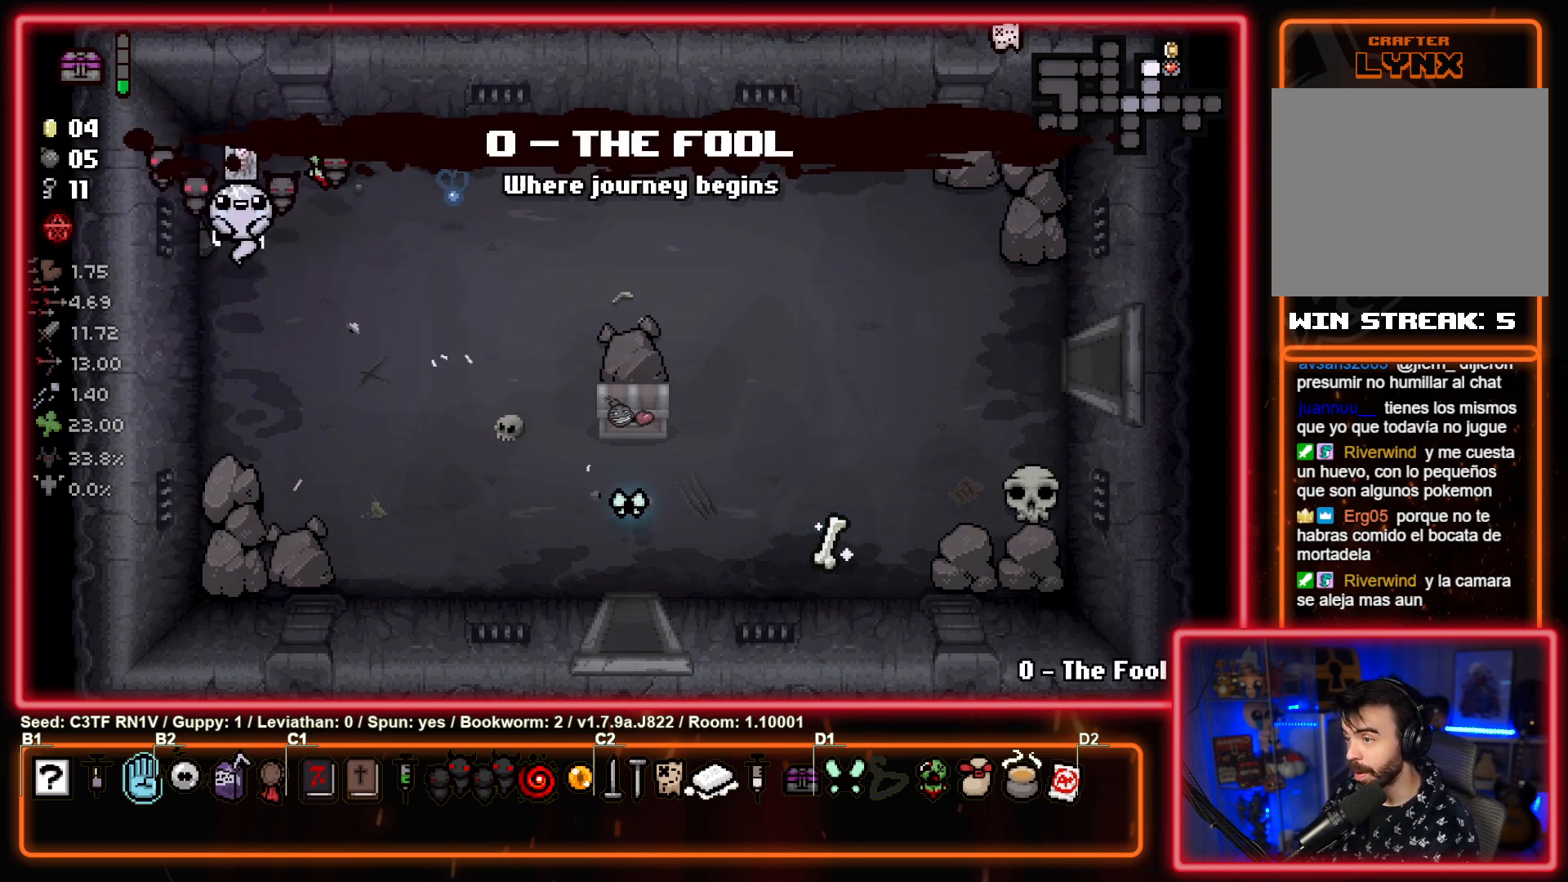
{"buttons": [], "left_stick": "down-right", "events": []}
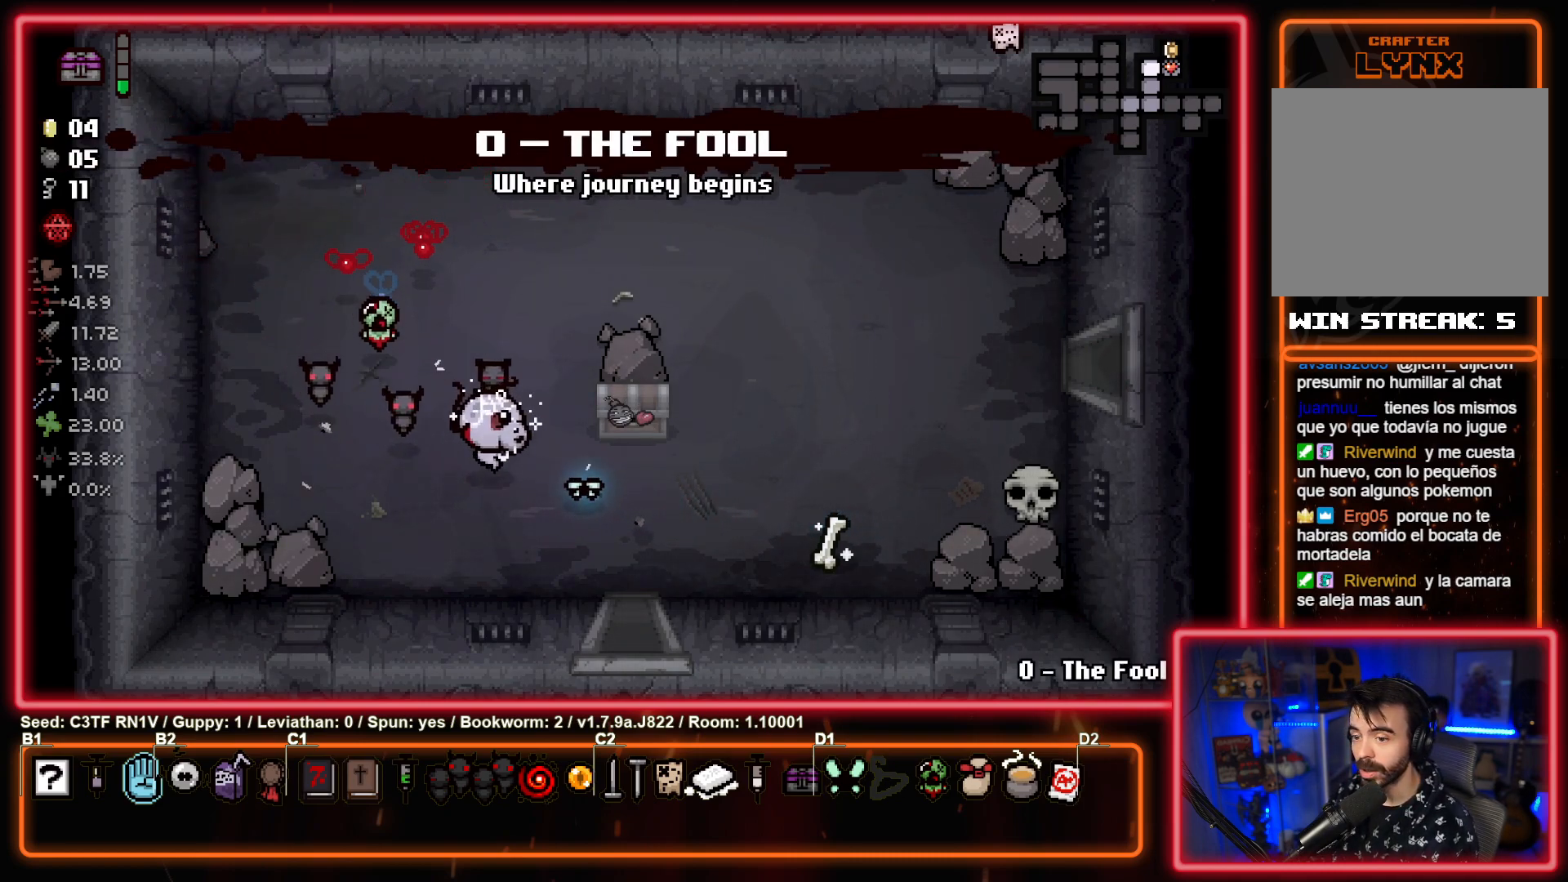
{"buttons": [], "left_stick": "center", "events": [[200, "left_stick", "down"], [417, "left_stick", "center"]]}
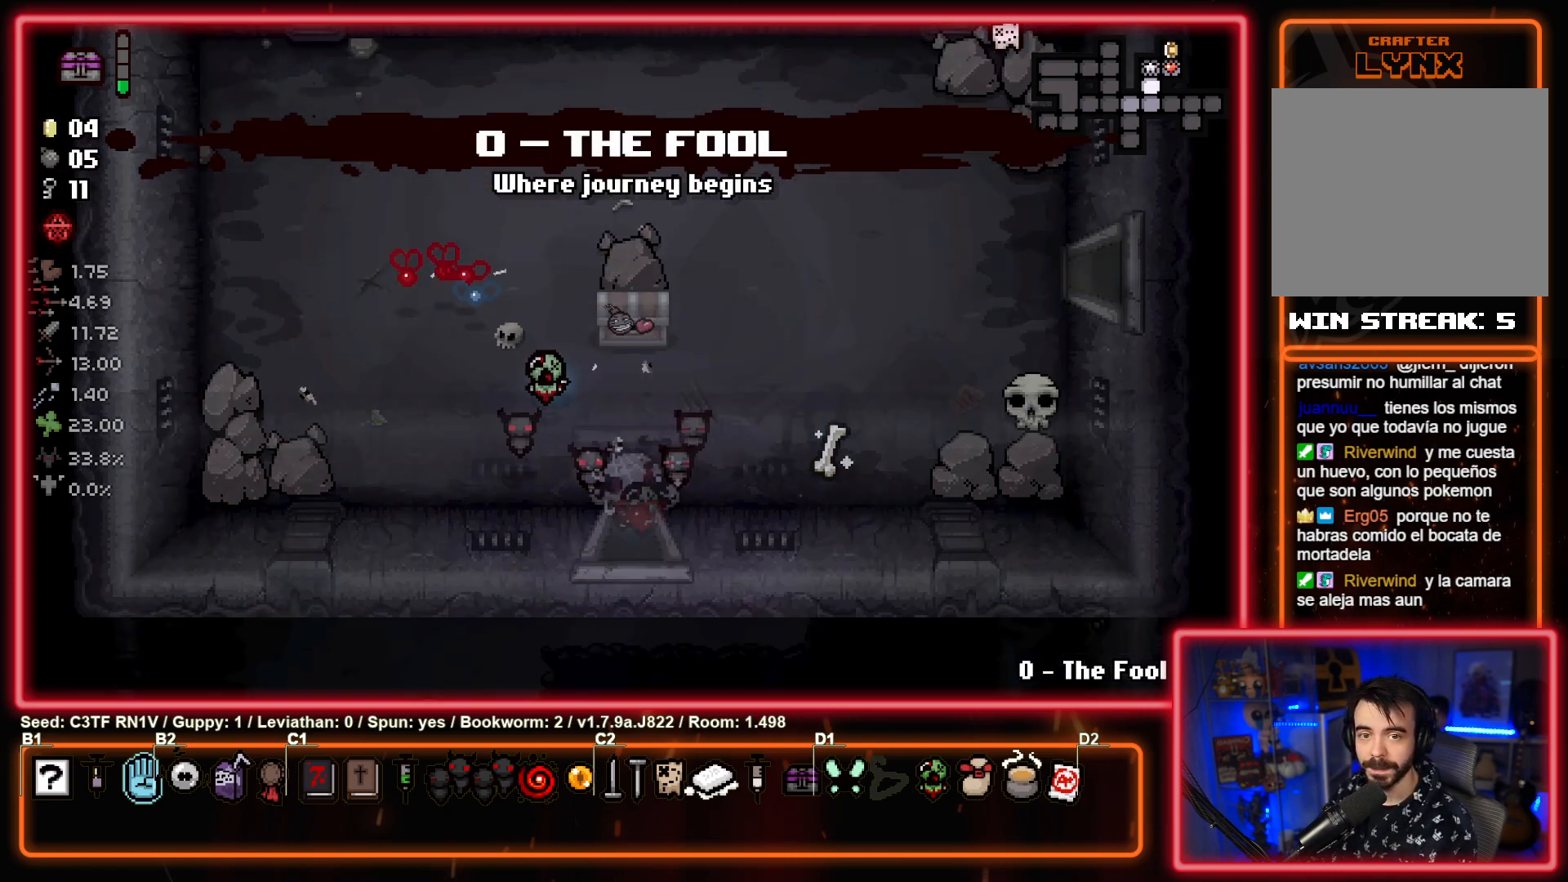
{"buttons": [], "left_stick": "down", "events": [[183, "left_stick", "down"]]}
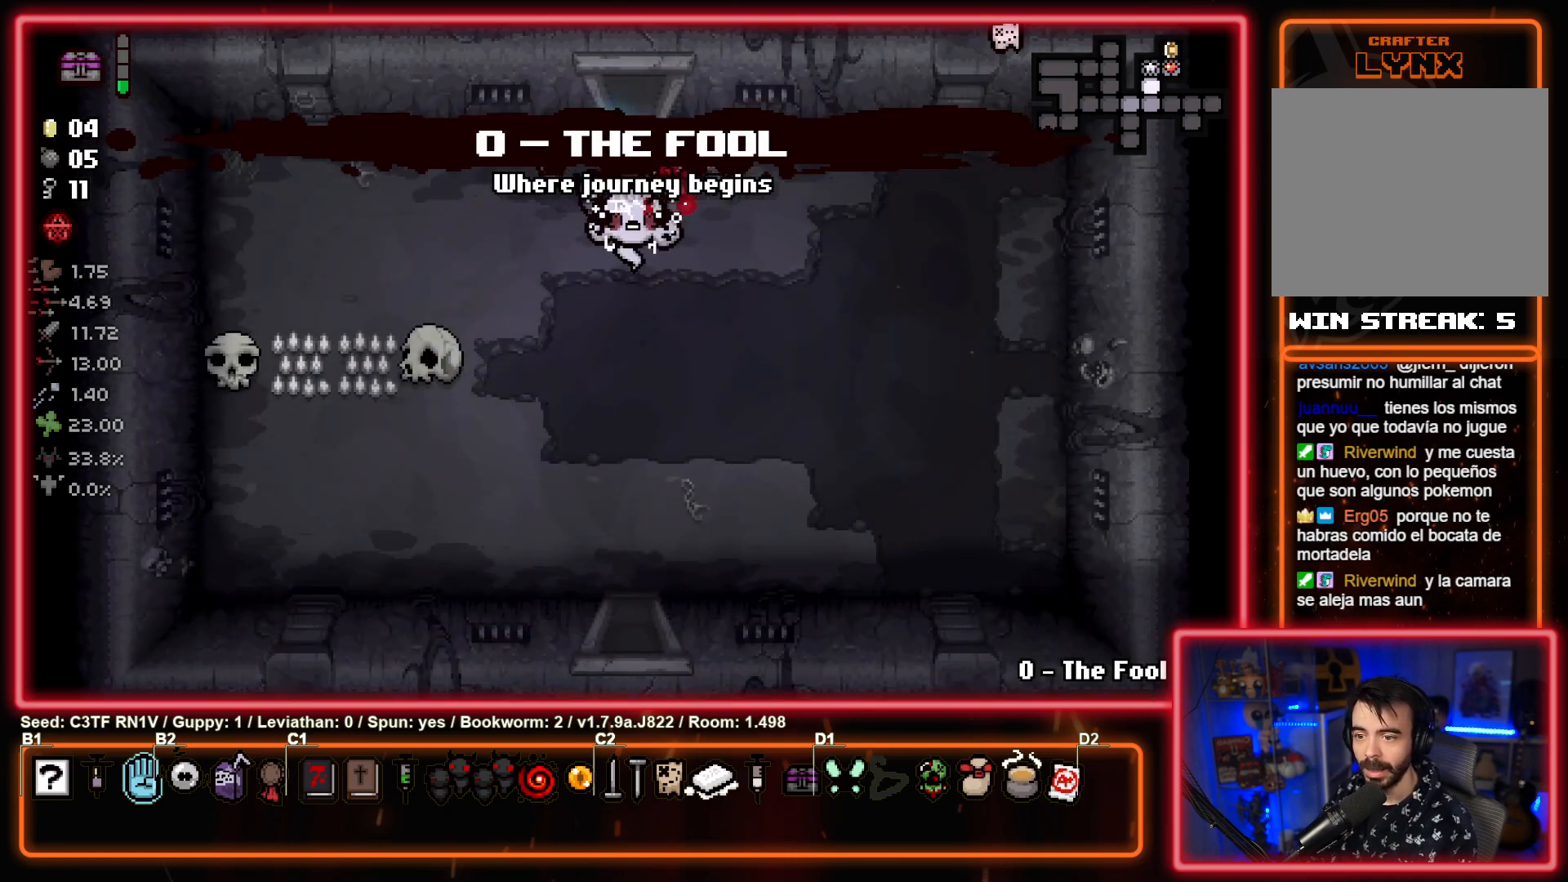
{"buttons": [], "left_stick": "down", "events": []}
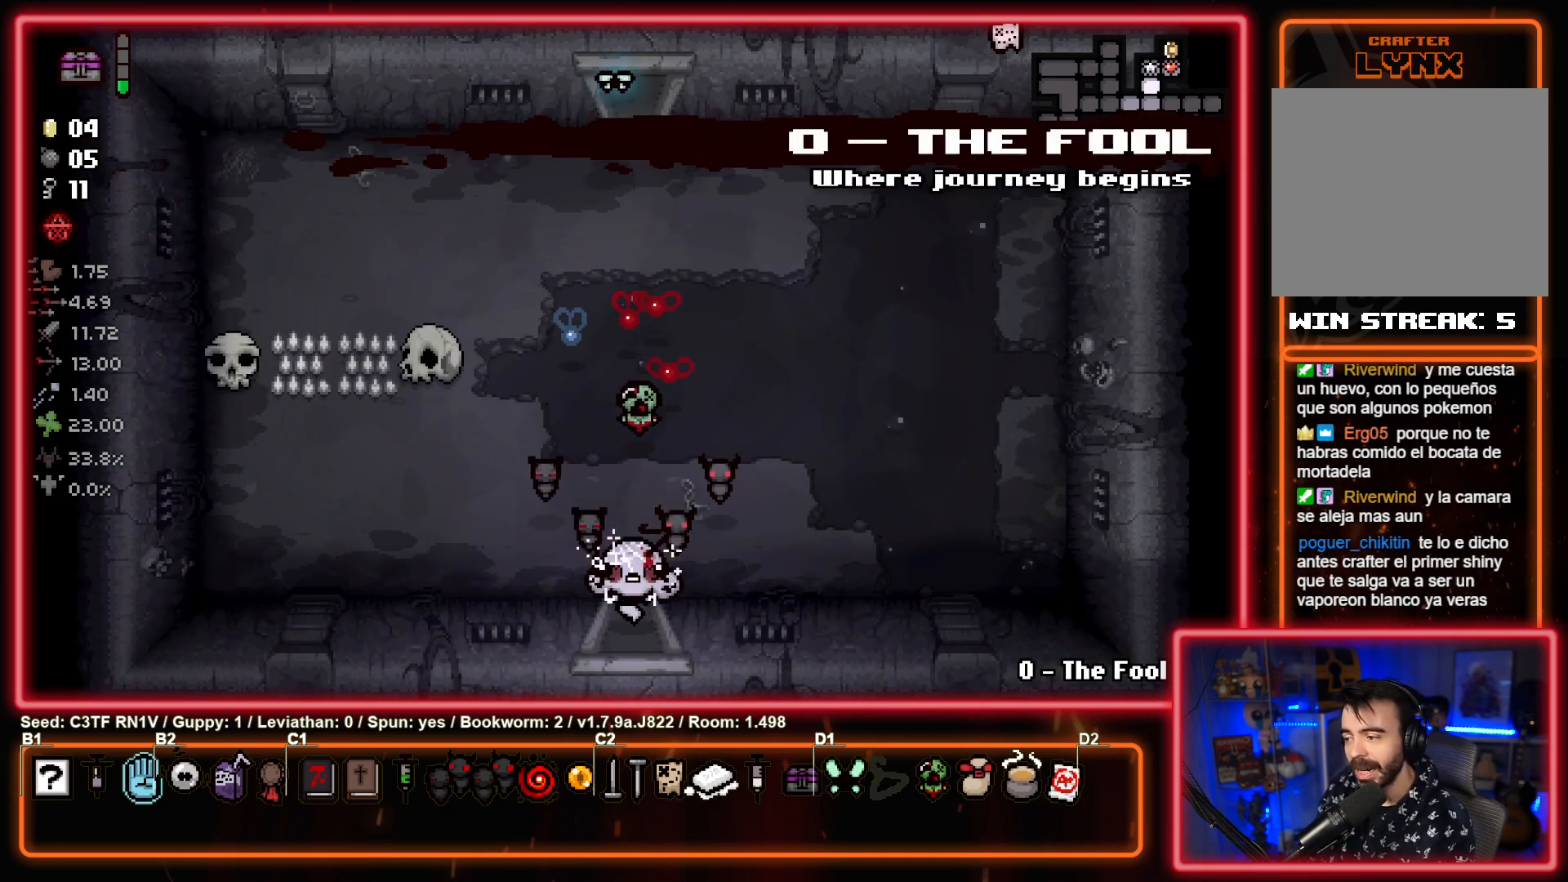
{"buttons": [], "left_stick": "down-right", "events": [[117, "left_stick", "center"], [383, "left_stick", "down-right"]]}
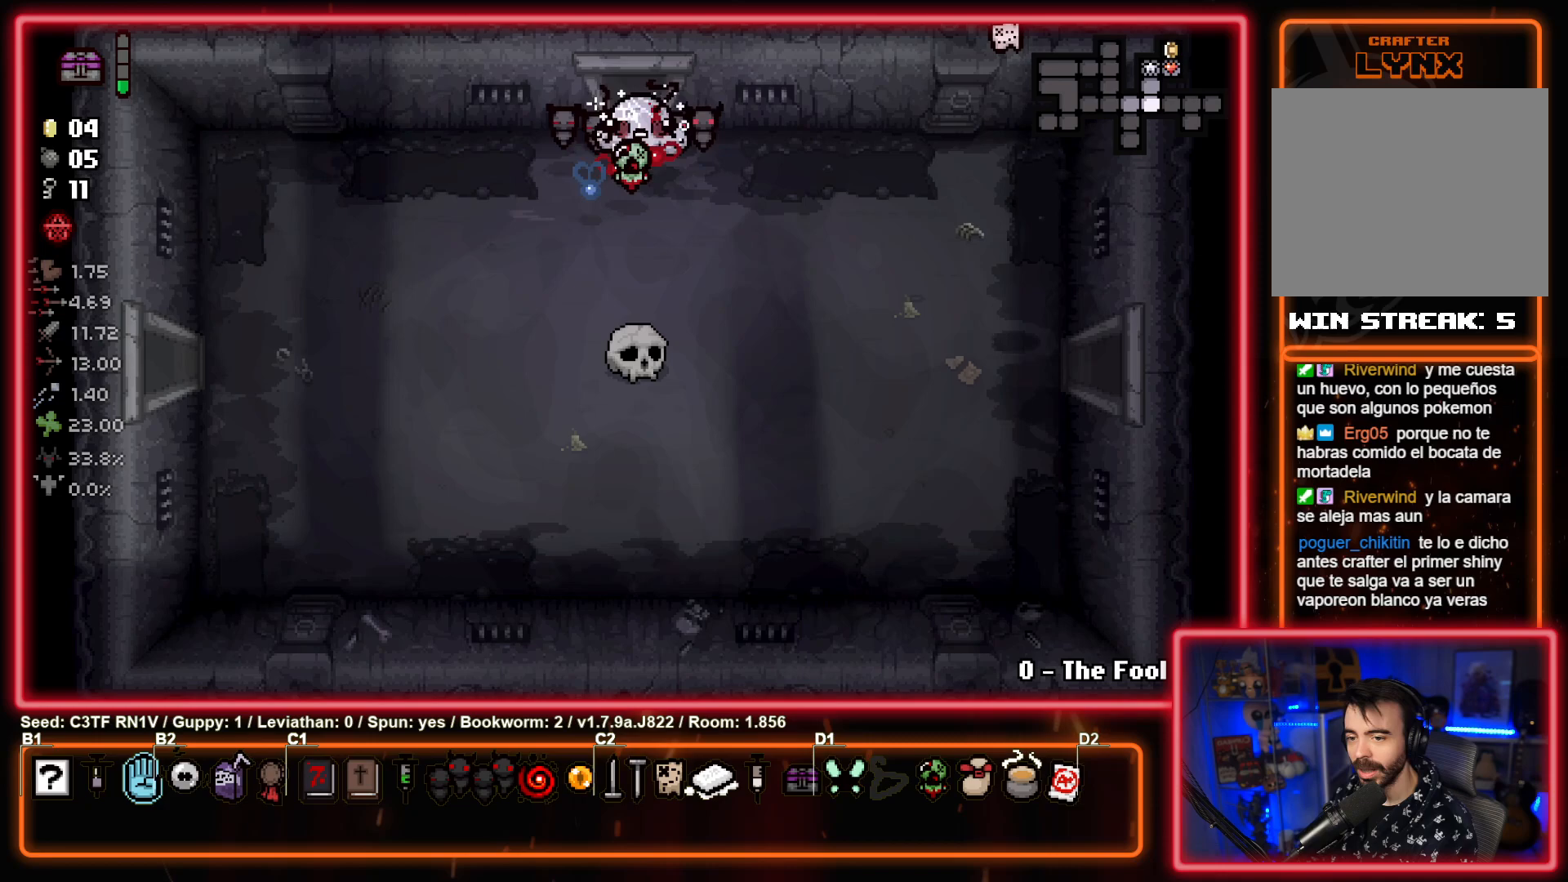
{"buttons": [], "left_stick": "right", "events": [[483, "left_stick", "right"]]}
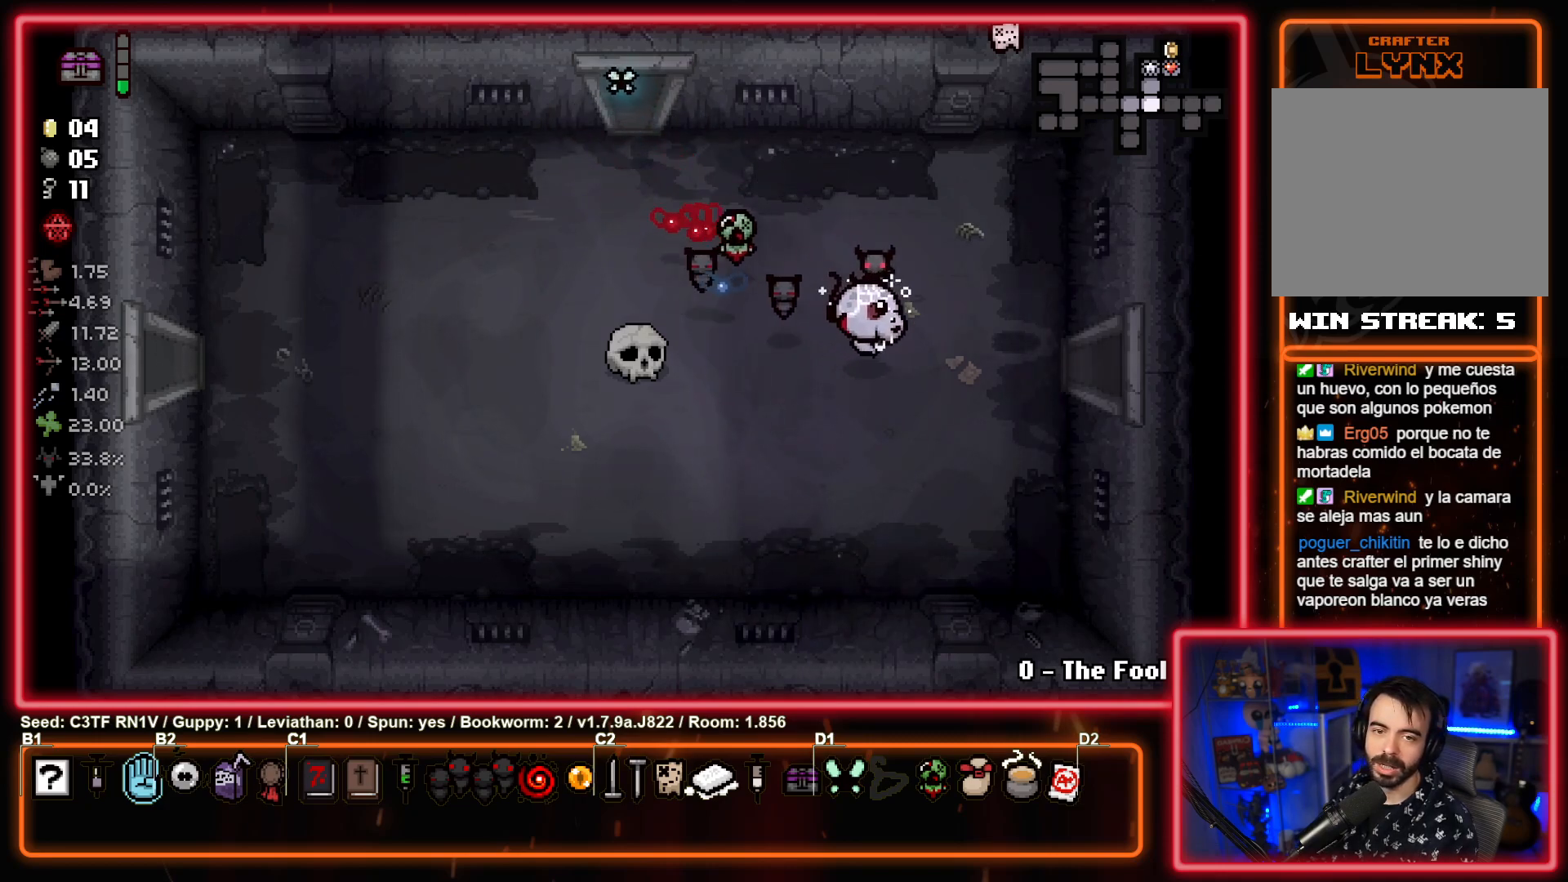
{"buttons": [], "left_stick": "center", "events": [[300, "left_stick", "up-right"], [450, "left_stick", "center"]]}
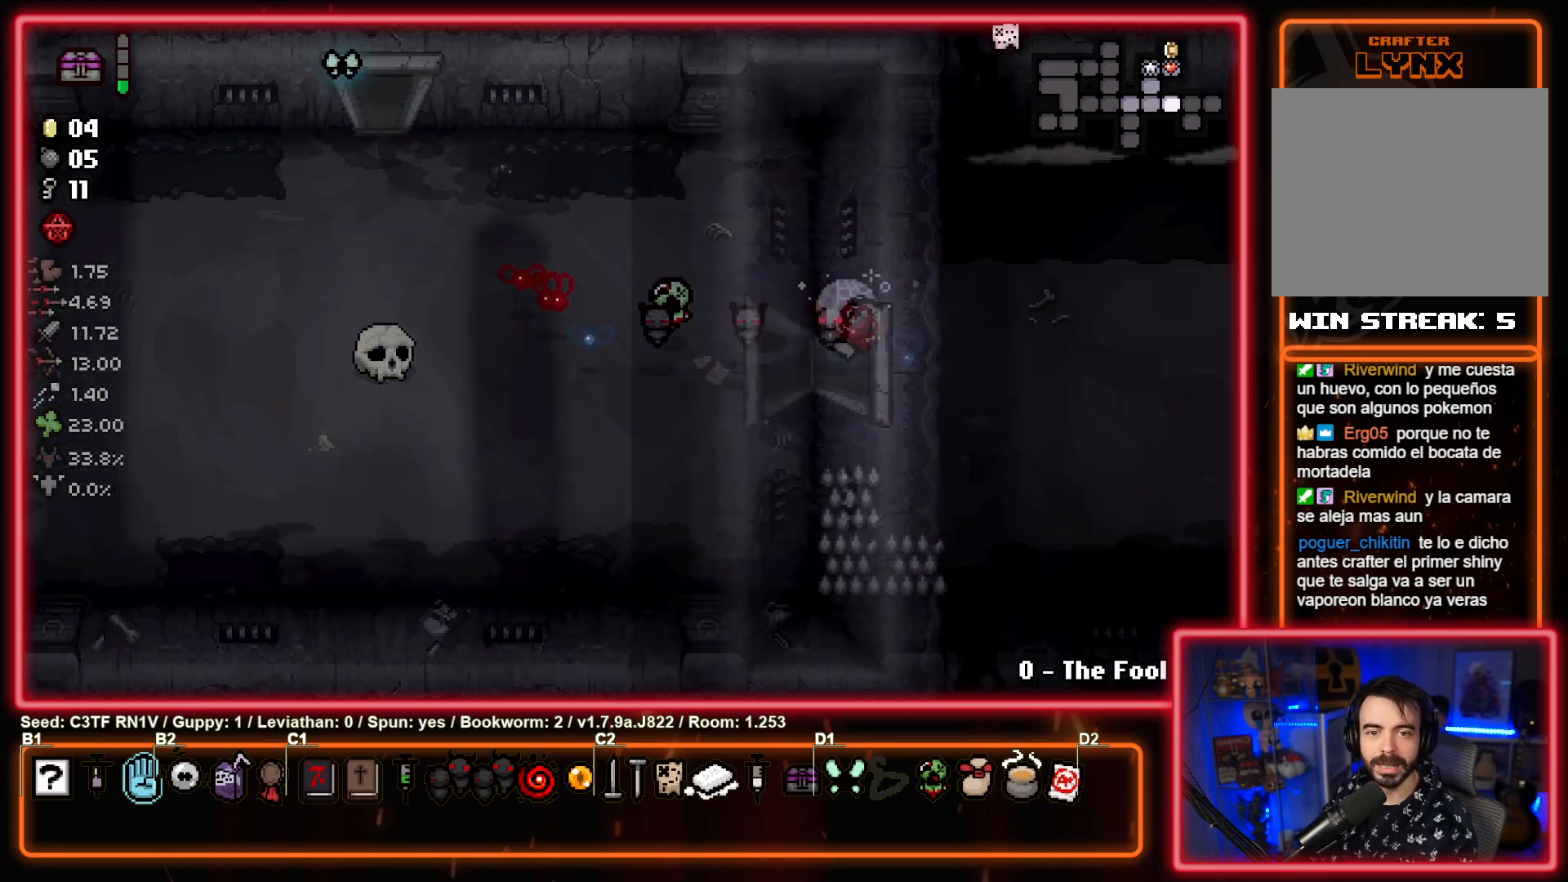
{"buttons": [], "left_stick": "right", "events": [[417, "left_stick", "right"]]}
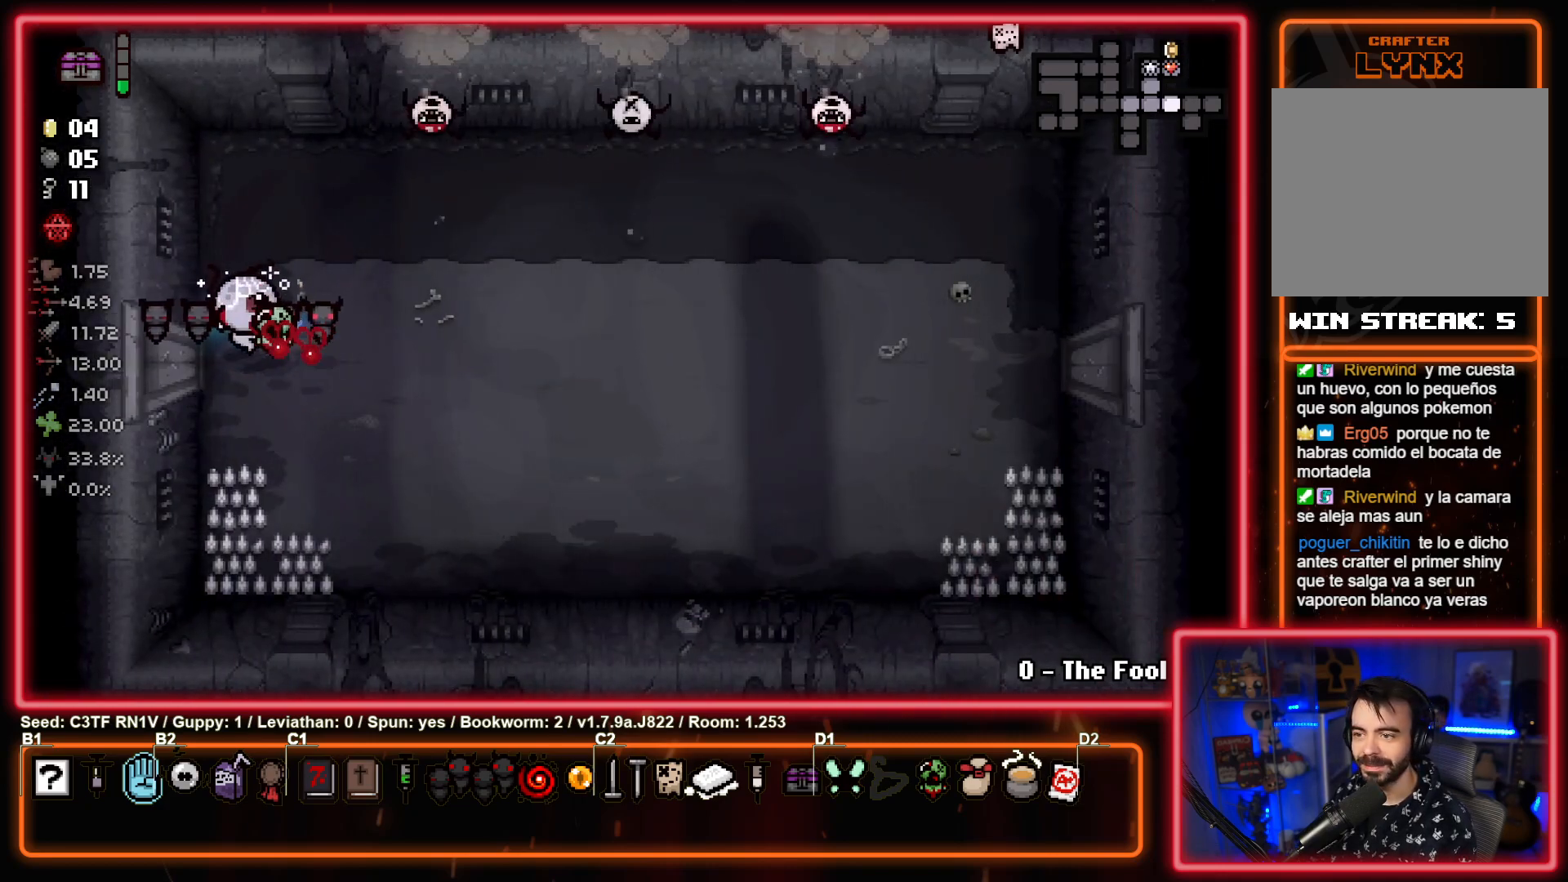
{"buttons": ["CIRCLE"], "left_stick": "up-left", "events": [[83, "TRIANGLE", "down"], [200, "TRIANGLE", "up"], [200, "left_stick", "up-left"], [250, "TRIANGLE", "down"], [350, "TRIANGLE", "up"], [483, "CIRCLE", "down"]]}
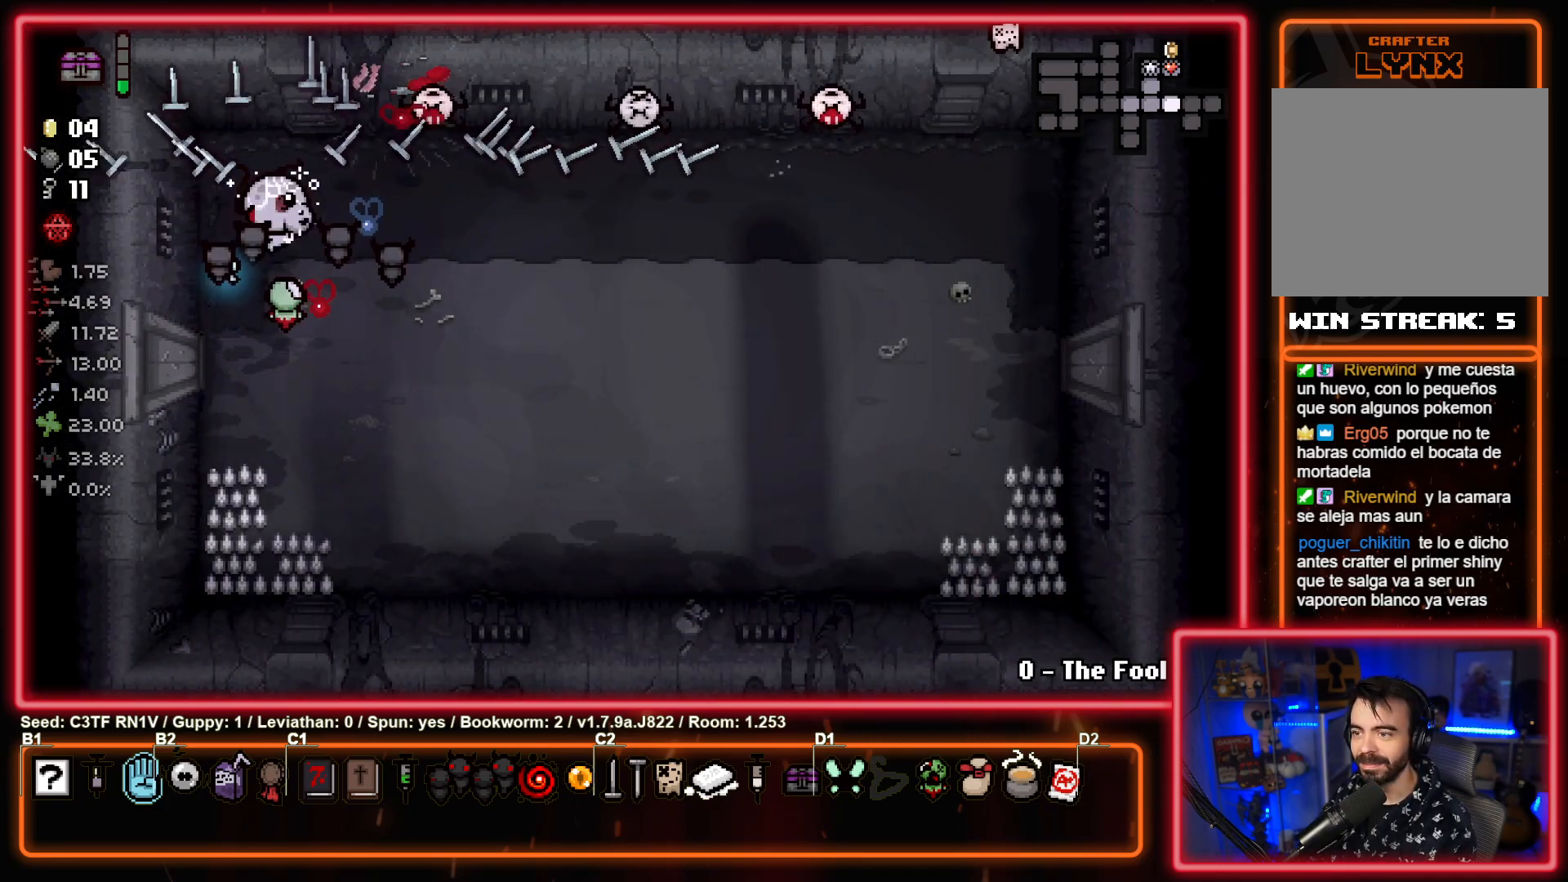
{"buttons": [], "left_stick": "right", "events": [[33, "left_stick", "center"], [100, "CIRCLE", "up"], [167, "left_stick", "up-right"], [183, "CIRCLE", "down"], [317, "CIRCLE", "up"], [317, "left_stick", "left"], [383, "CIRCLE", "down"], [483, "left_stick", "right"], [500, "CIRCLE", "up"]]}
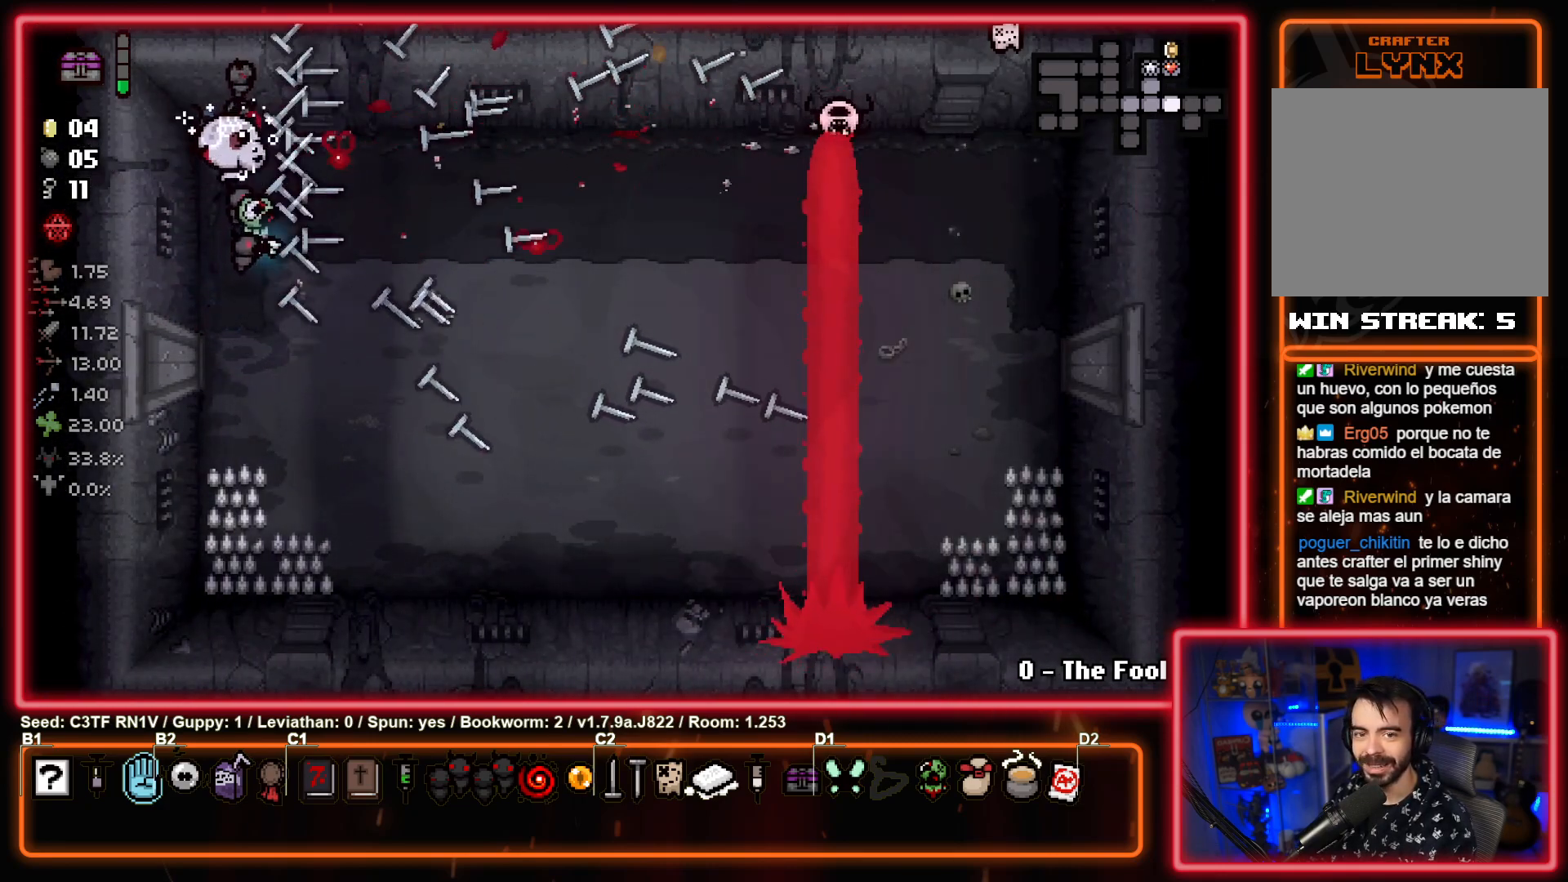
{"buttons": ["CIRCLE"], "left_stick": "center", "events": [[83, "CIRCLE", "down"], [117, "left_stick", "center"], [200, "CIRCLE", "up"], [283, "CIRCLE", "down"], [300, "left_stick", "right"], [417, "CIRCLE", "up"], [450, "left_stick", "center"], [483, "CIRCLE", "down"]]}
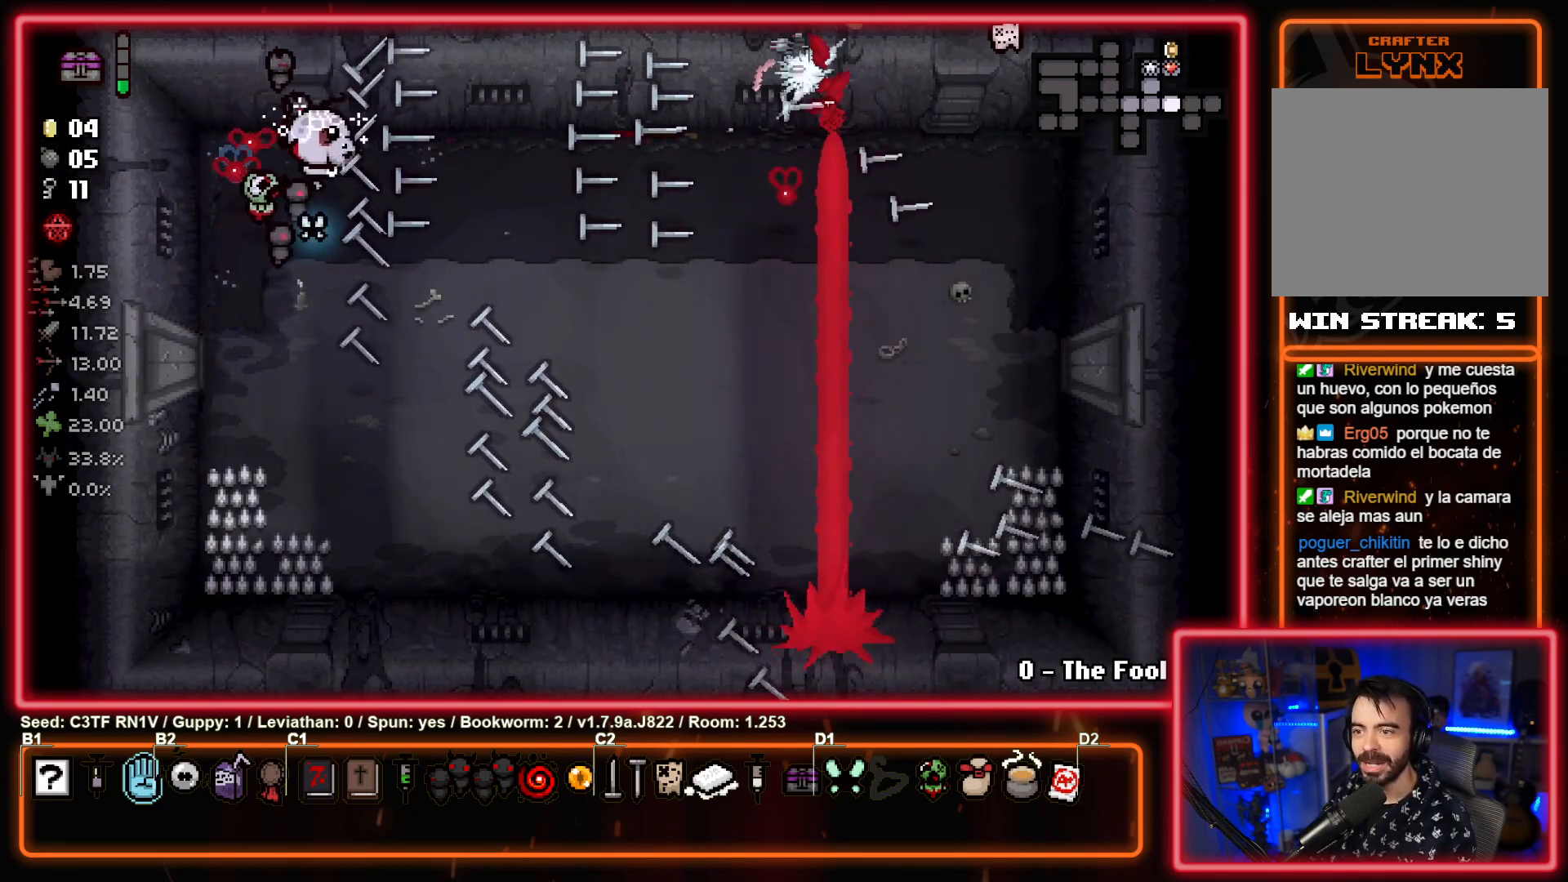
{"buttons": [], "left_stick": "down-right", "events": [[117, "CIRCLE", "up"], [367, "left_stick", "down-right"]]}
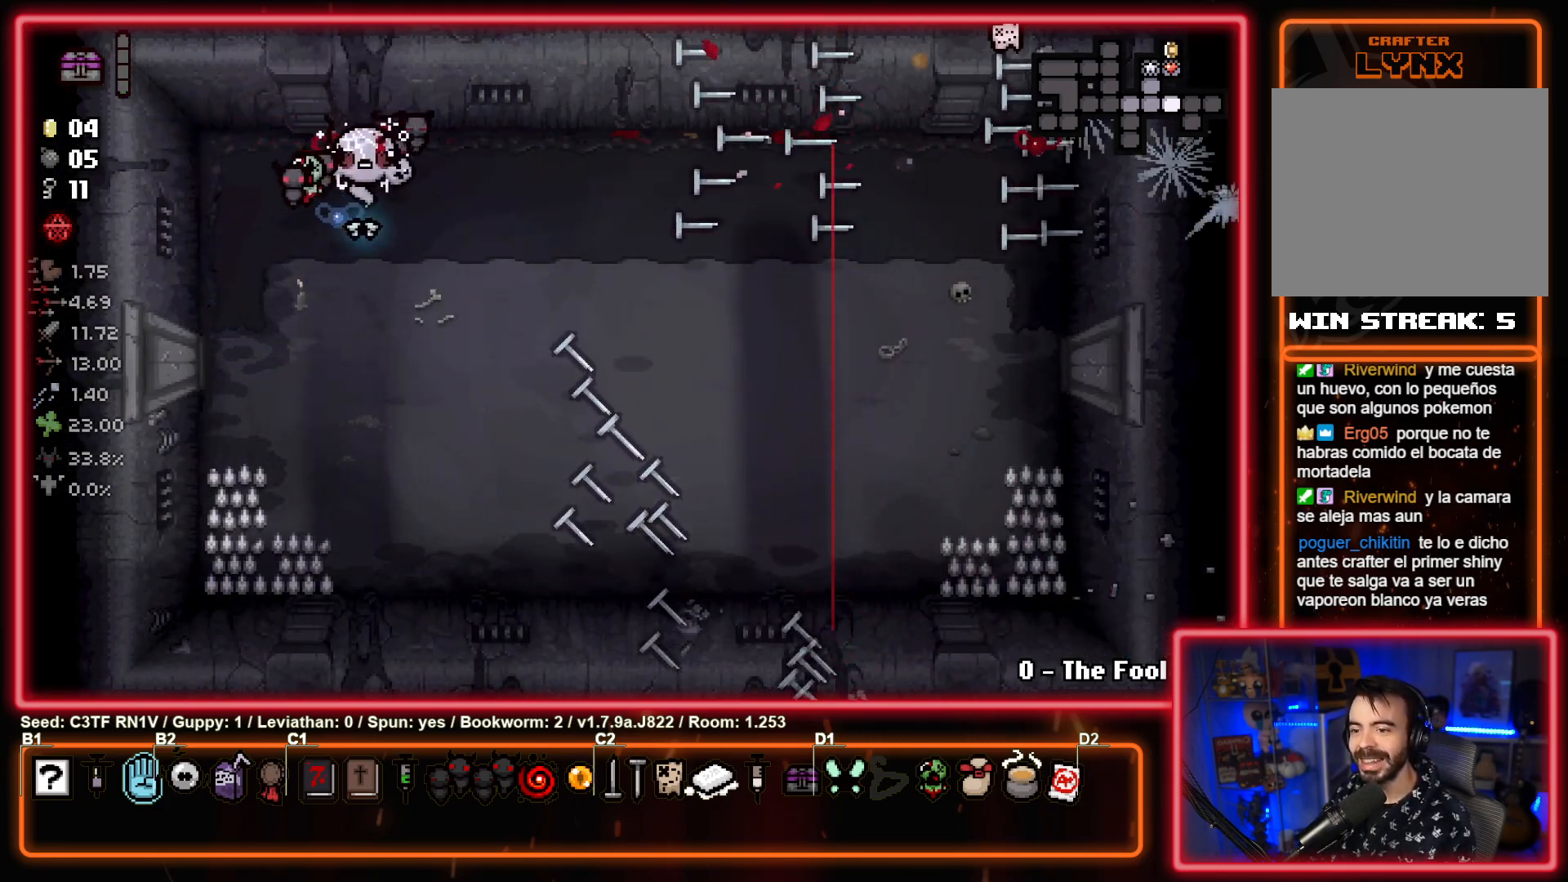
{"buttons": [], "left_stick": "center", "events": [[300, "left_stick", "right"], [467, "left_stick", "center"]]}
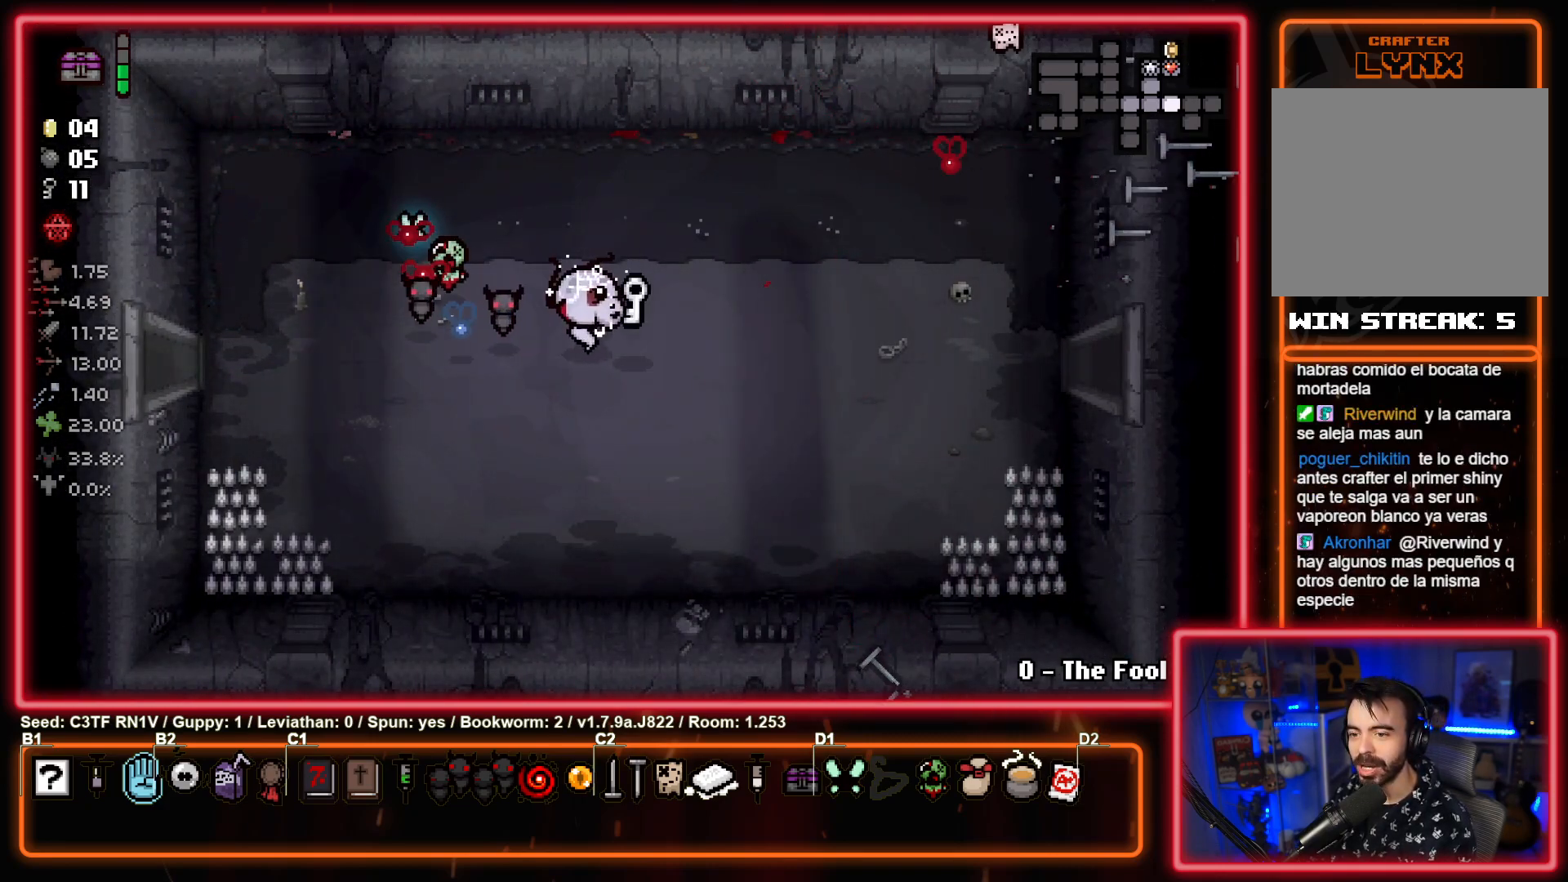
{"buttons": [], "left_stick": "down-right", "events": [[83, "left_stick", "left"], [200, "left_stick", "down"], [417, "left_stick", "down-right"]]}
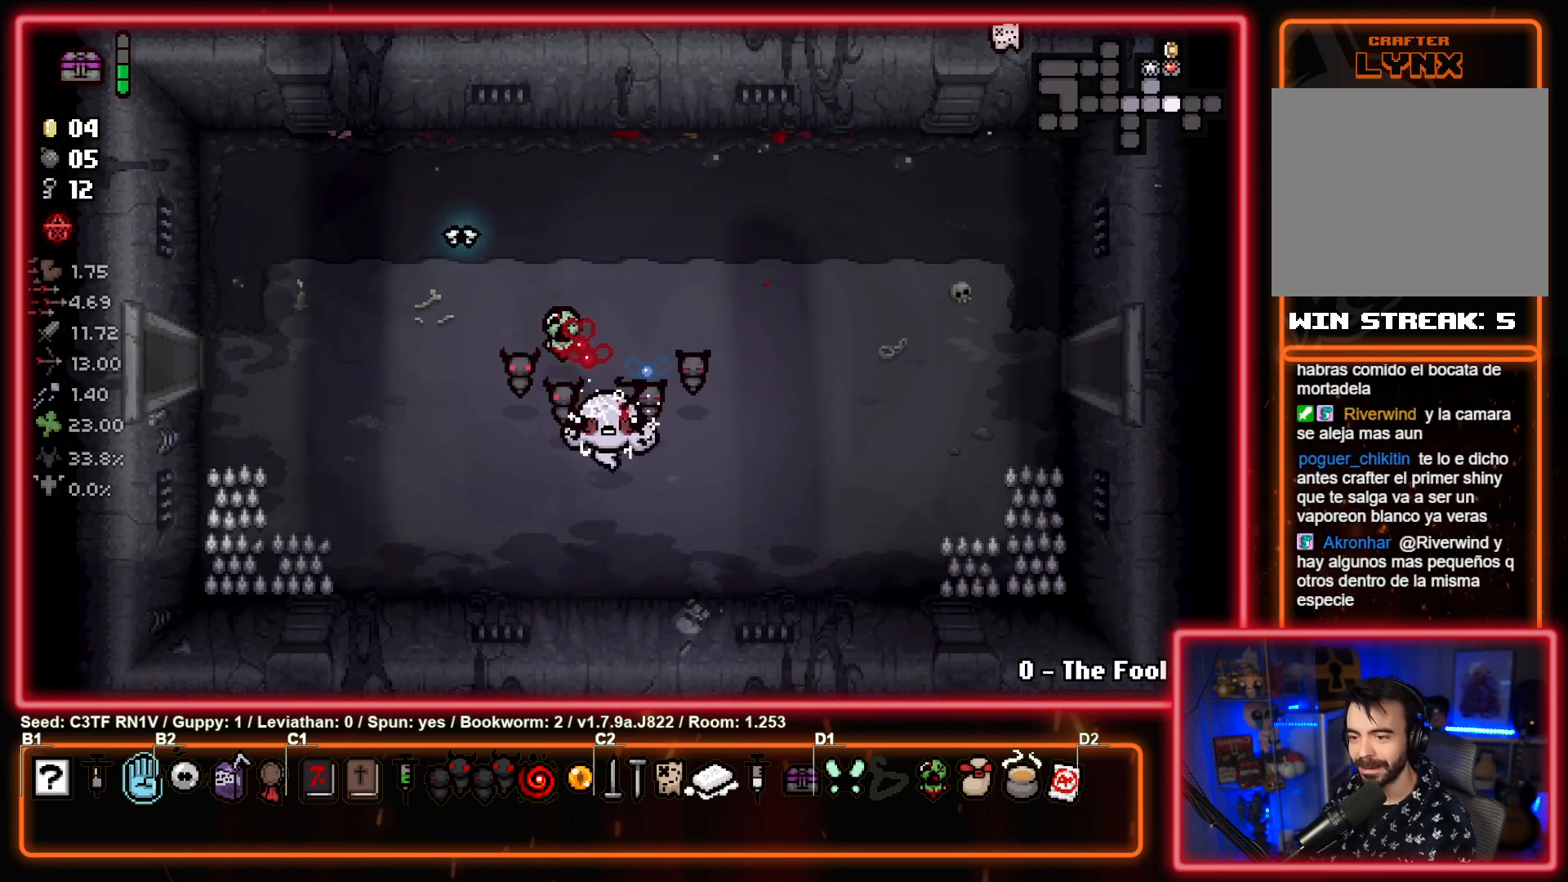
{"buttons": [], "left_stick": "up-left", "events": [[67, "left_stick", "center"], [117, "left_stick", "up"], [200, "L1", "down"], [333, "L1", "up"], [383, "left_stick", "up-left"]]}
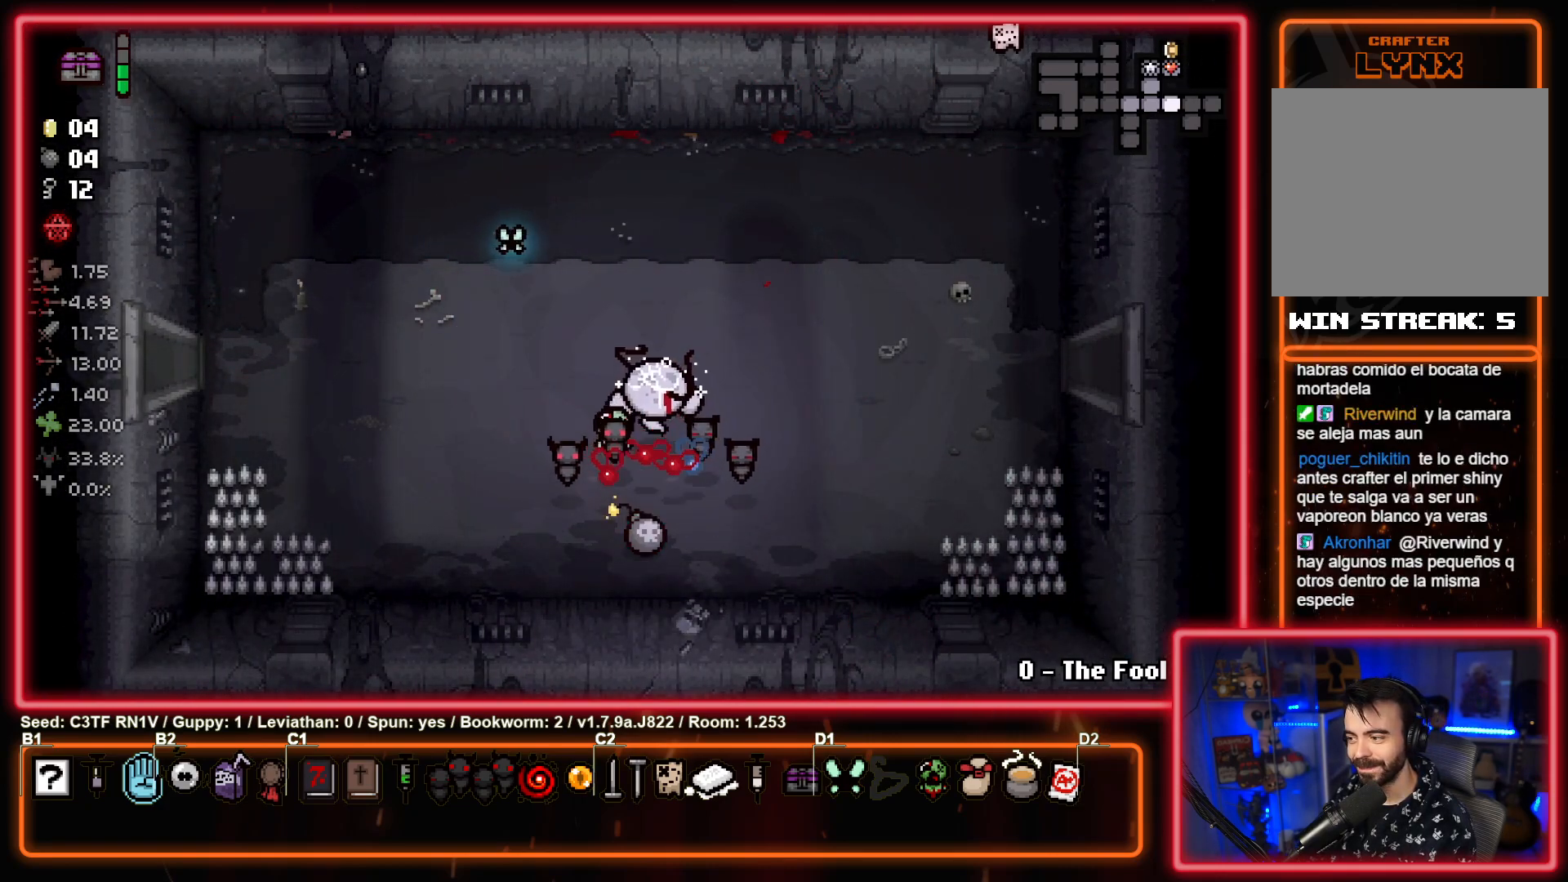
{"buttons": [], "left_stick": "center", "events": [[433, "left_stick", "center"]]}
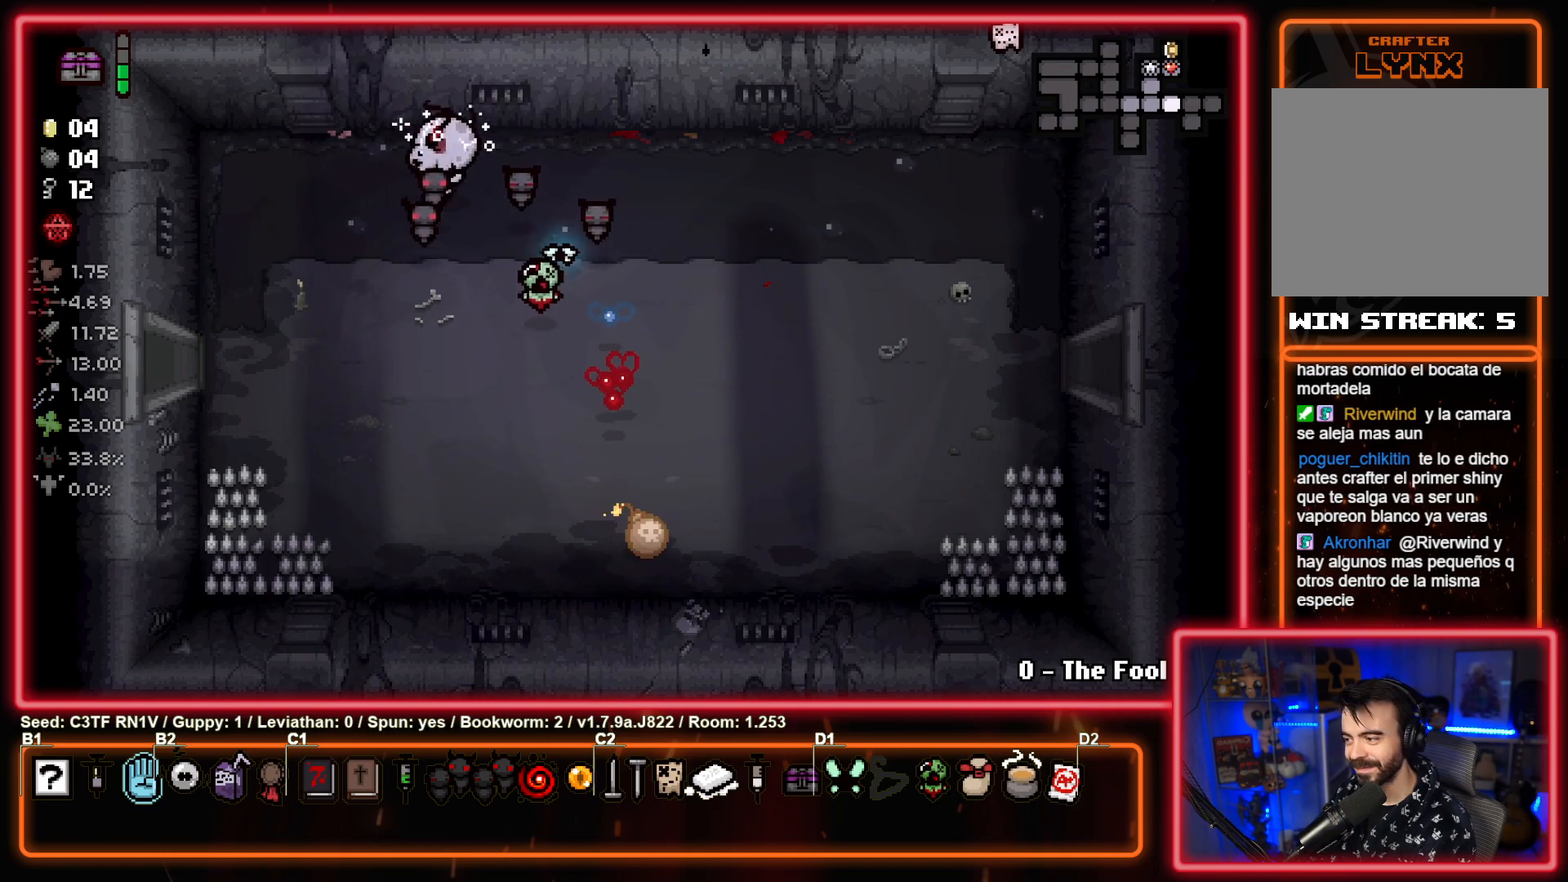
{"buttons": [], "left_stick": "center", "events": []}
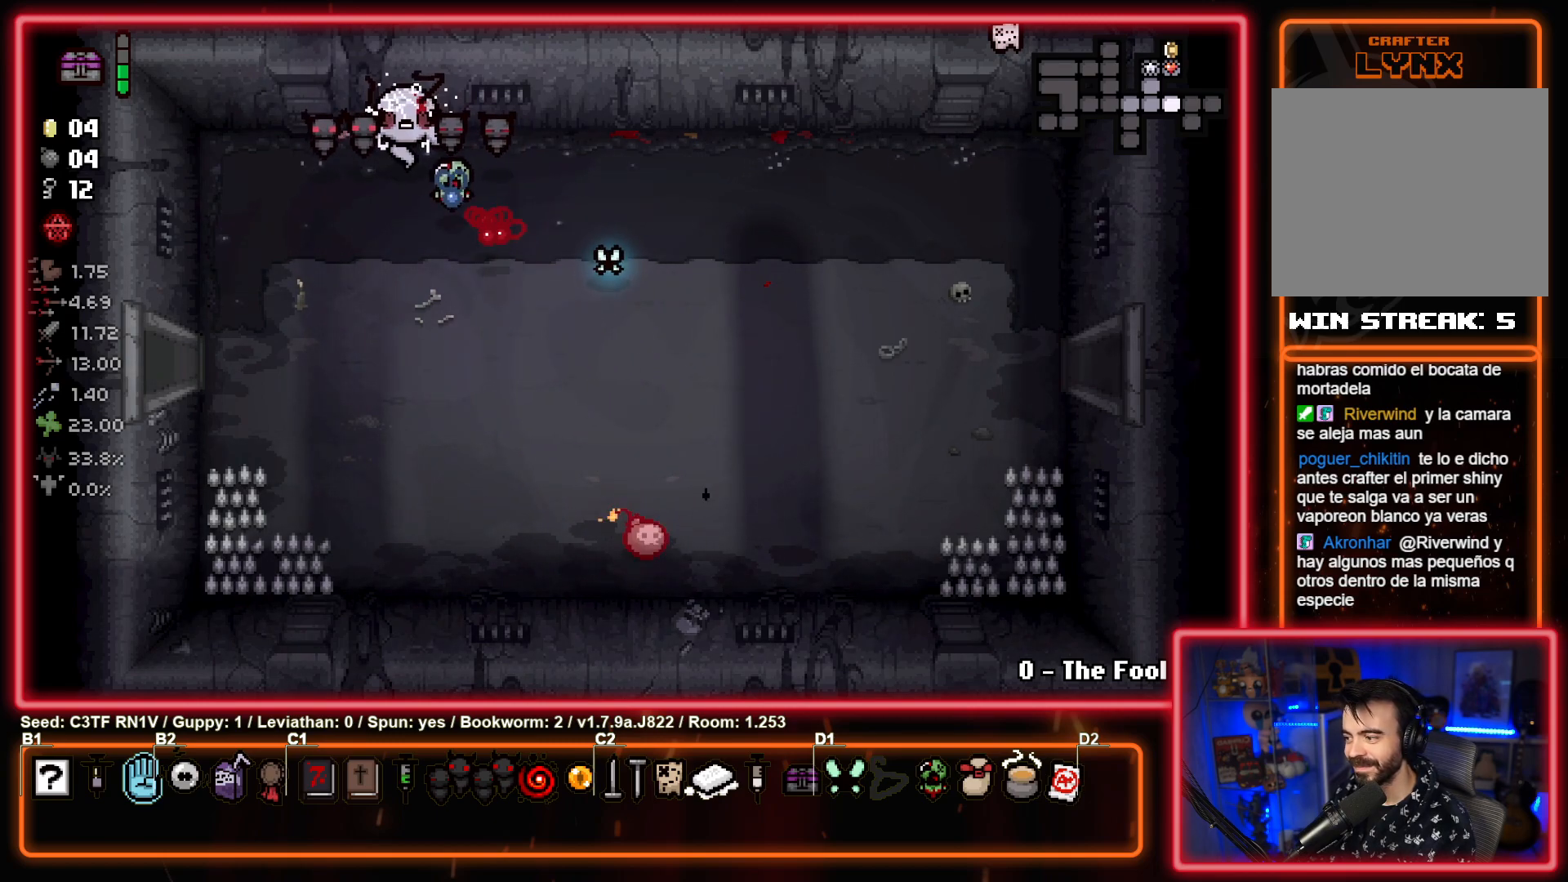
{"buttons": [], "left_stick": "down-right", "events": [[367, "left_stick", "down-right"]]}
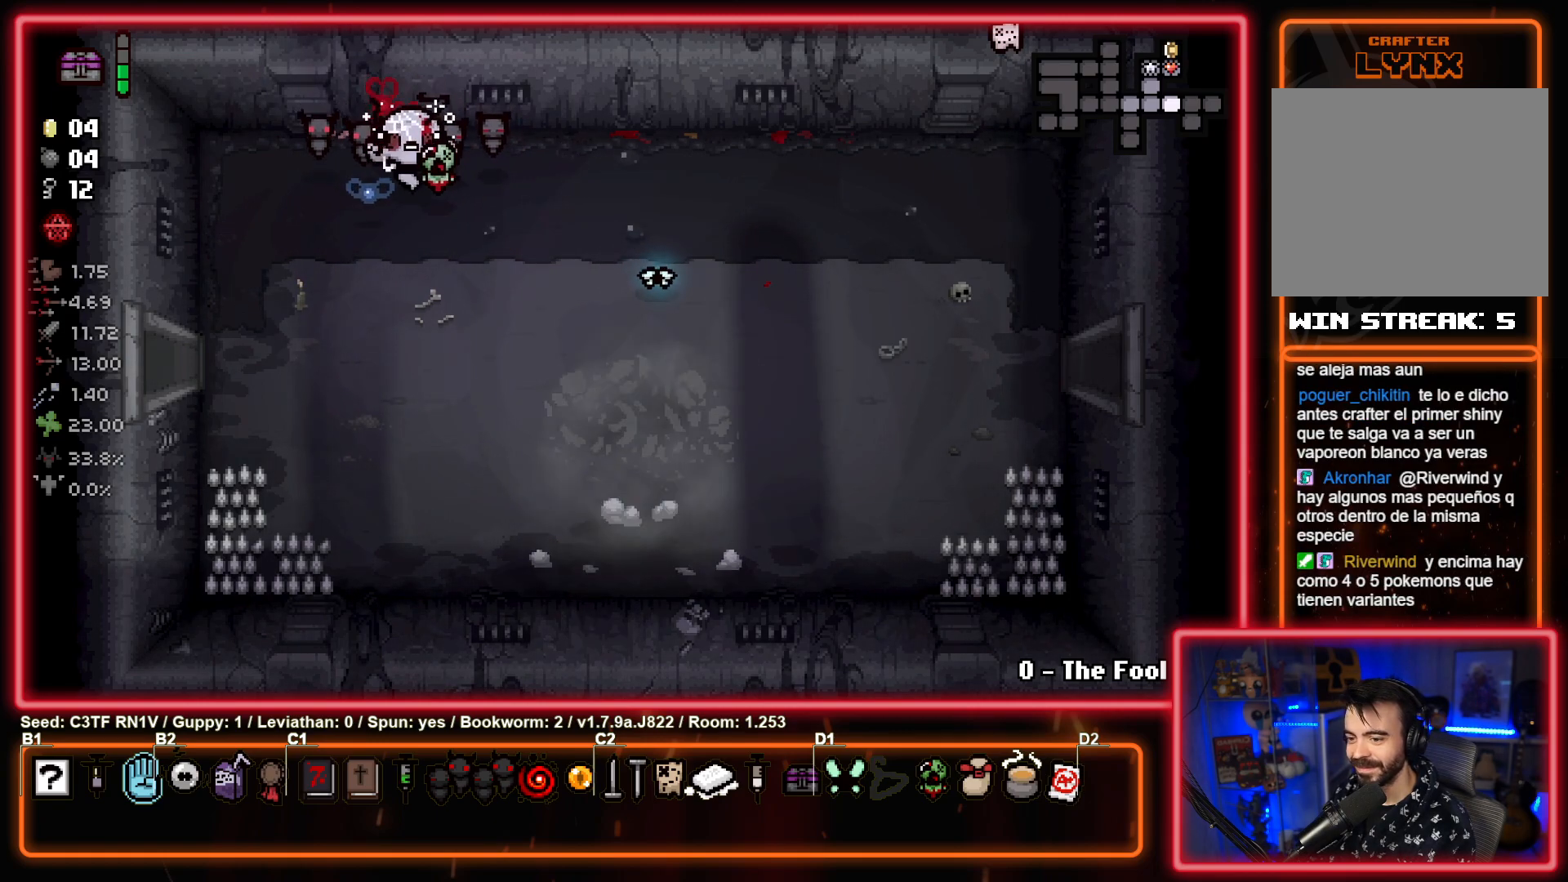
{"buttons": [], "left_stick": "right", "events": [[367, "left_stick", "right"]]}
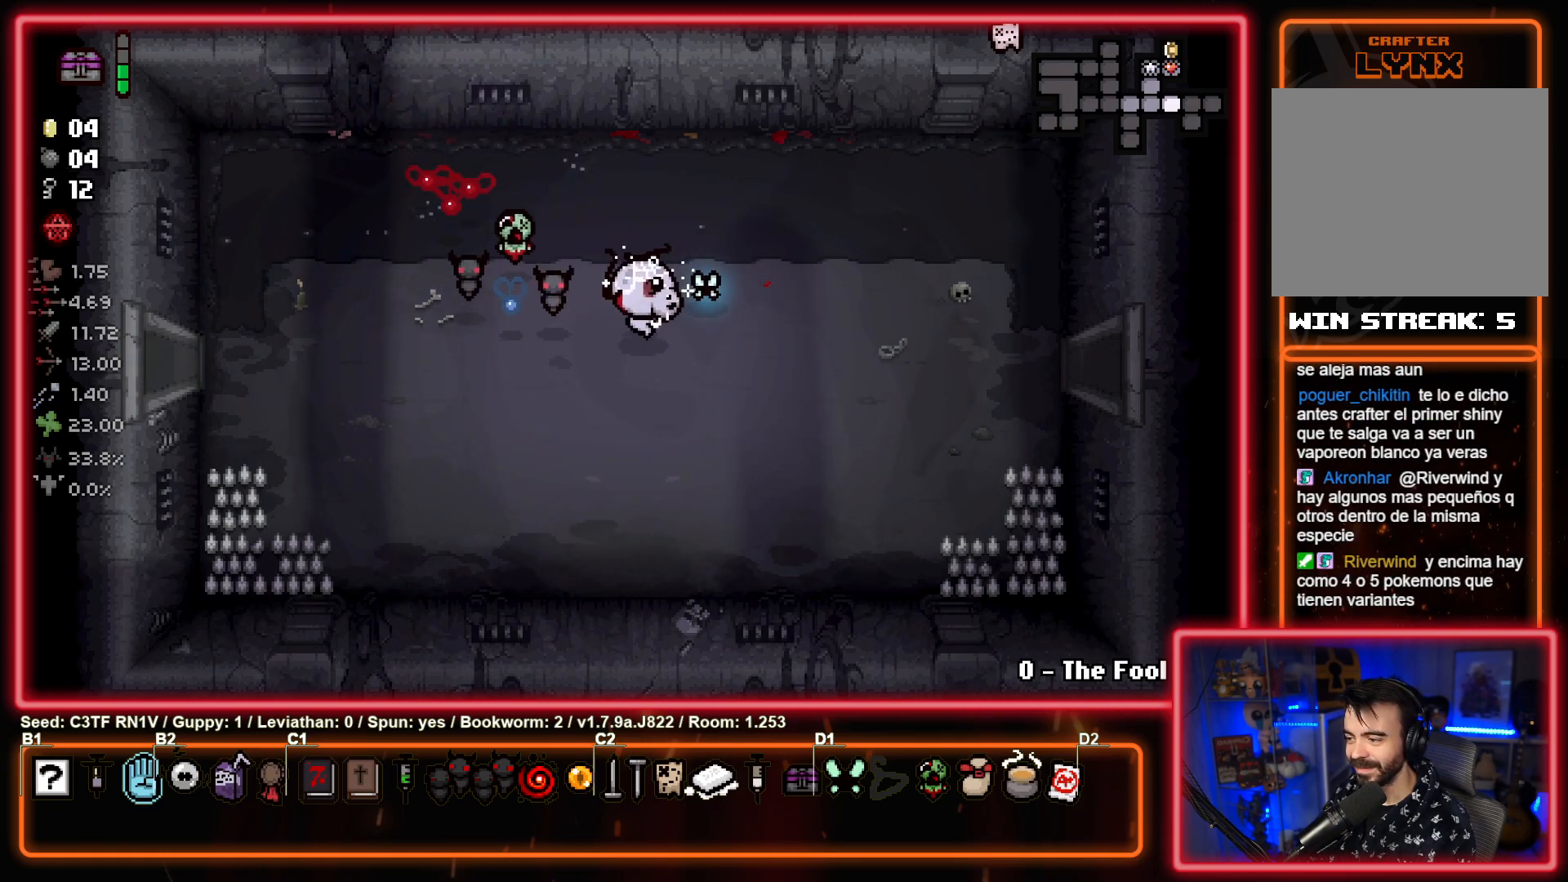
{"buttons": [], "left_stick": "right", "events": []}
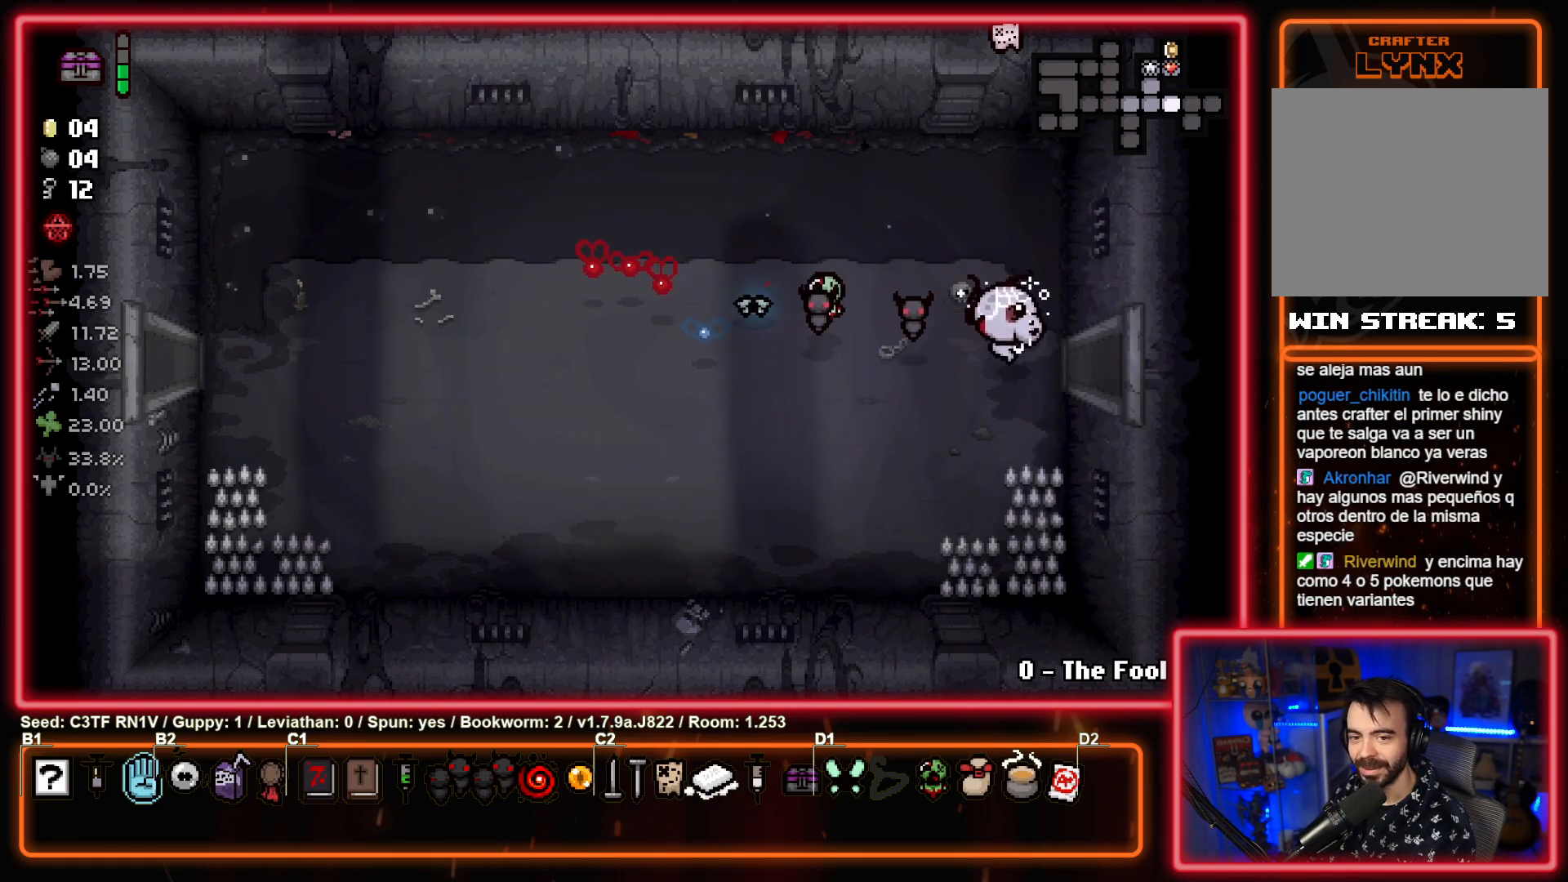
{"buttons": ["CIRCLE"], "left_stick": "center", "events": [[283, "left_stick", "center"], [500, "CIRCLE", "down"]]}
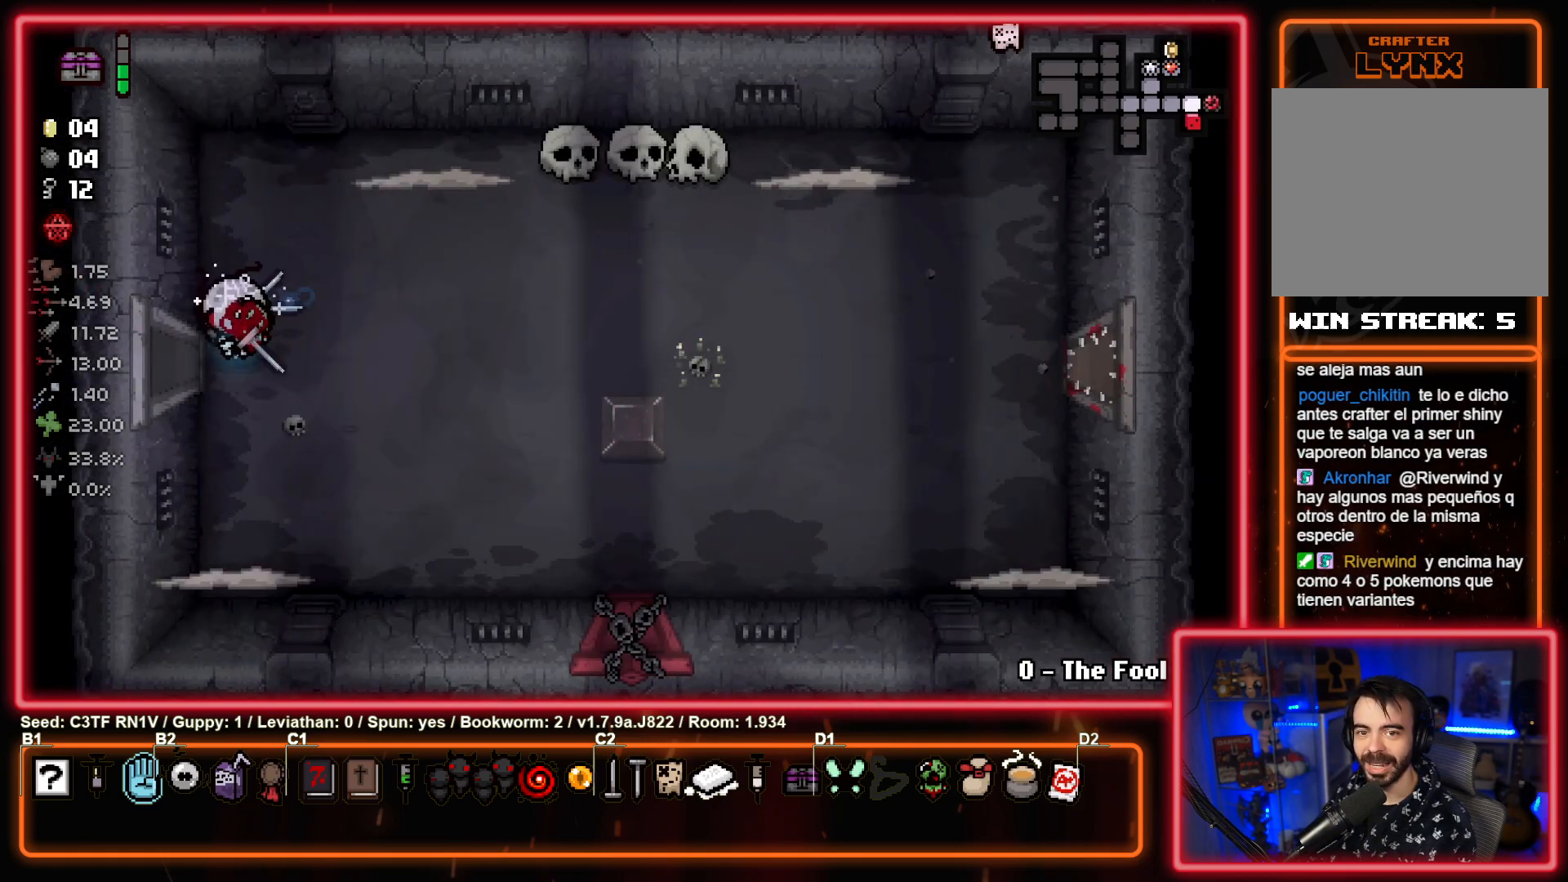
{"buttons": ["CIRCLE"], "left_stick": "up-right", "events": [[117, "CIRCLE", "up"], [183, "CIRCLE", "down"], [333, "CIRCLE", "up"], [350, "left_stick", "up-right"], [500, "CIRCLE", "down"]]}
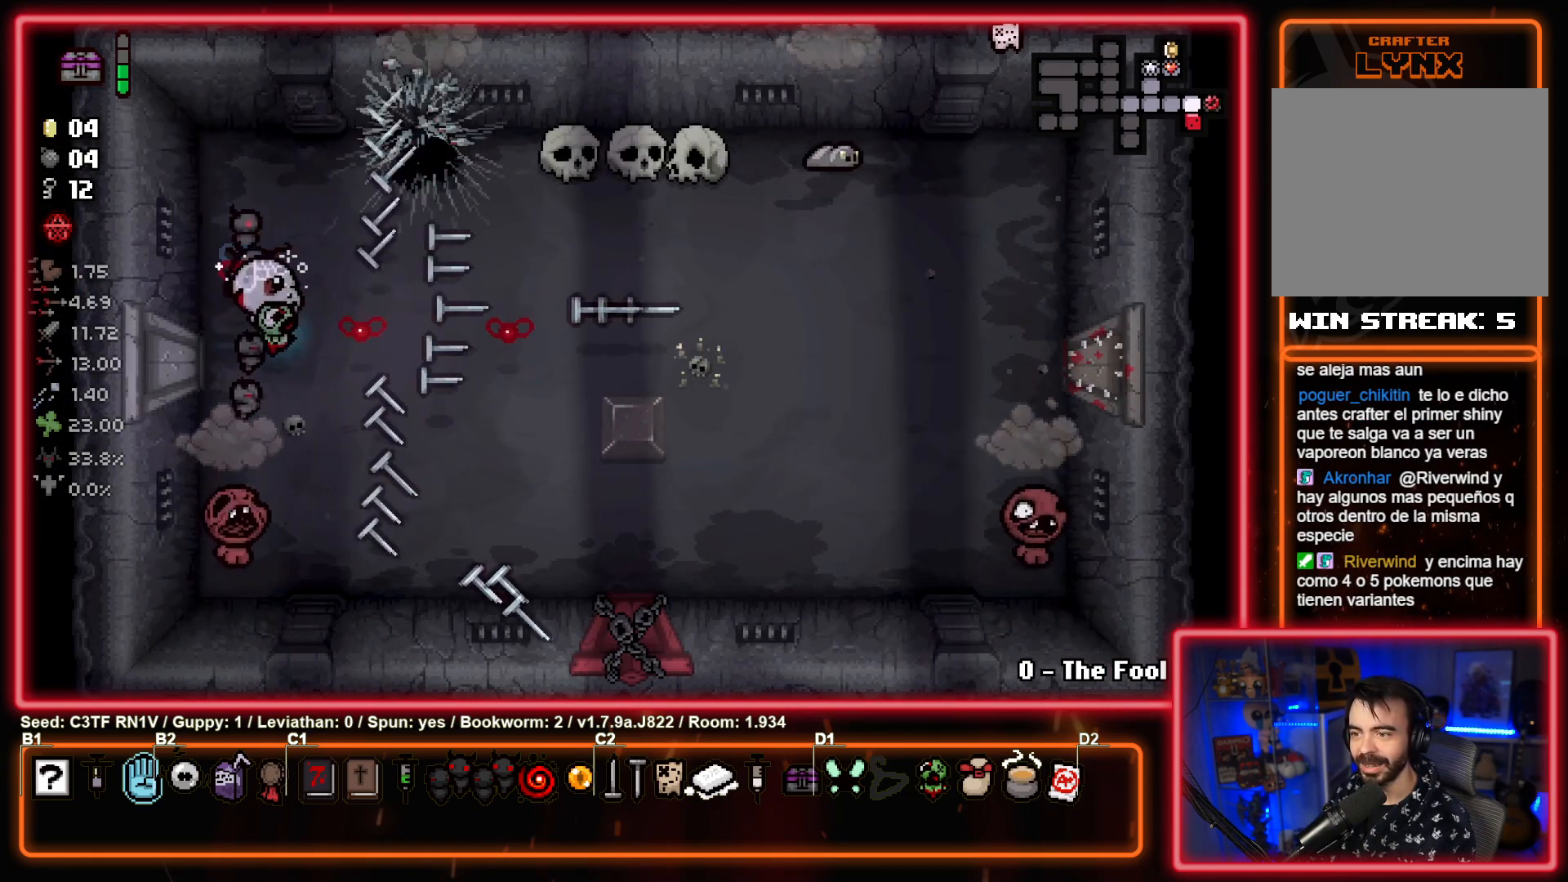
{"buttons": ["CROSS"], "left_stick": "center", "events": [[117, "left_stick", "center"], [133, "CIRCLE", "up"], [217, "left_stick", "down-left"], [267, "CROSS", "down"], [417, "CROSS", "up"], [417, "left_stick", "center"], [467, "CROSS", "down"]]}
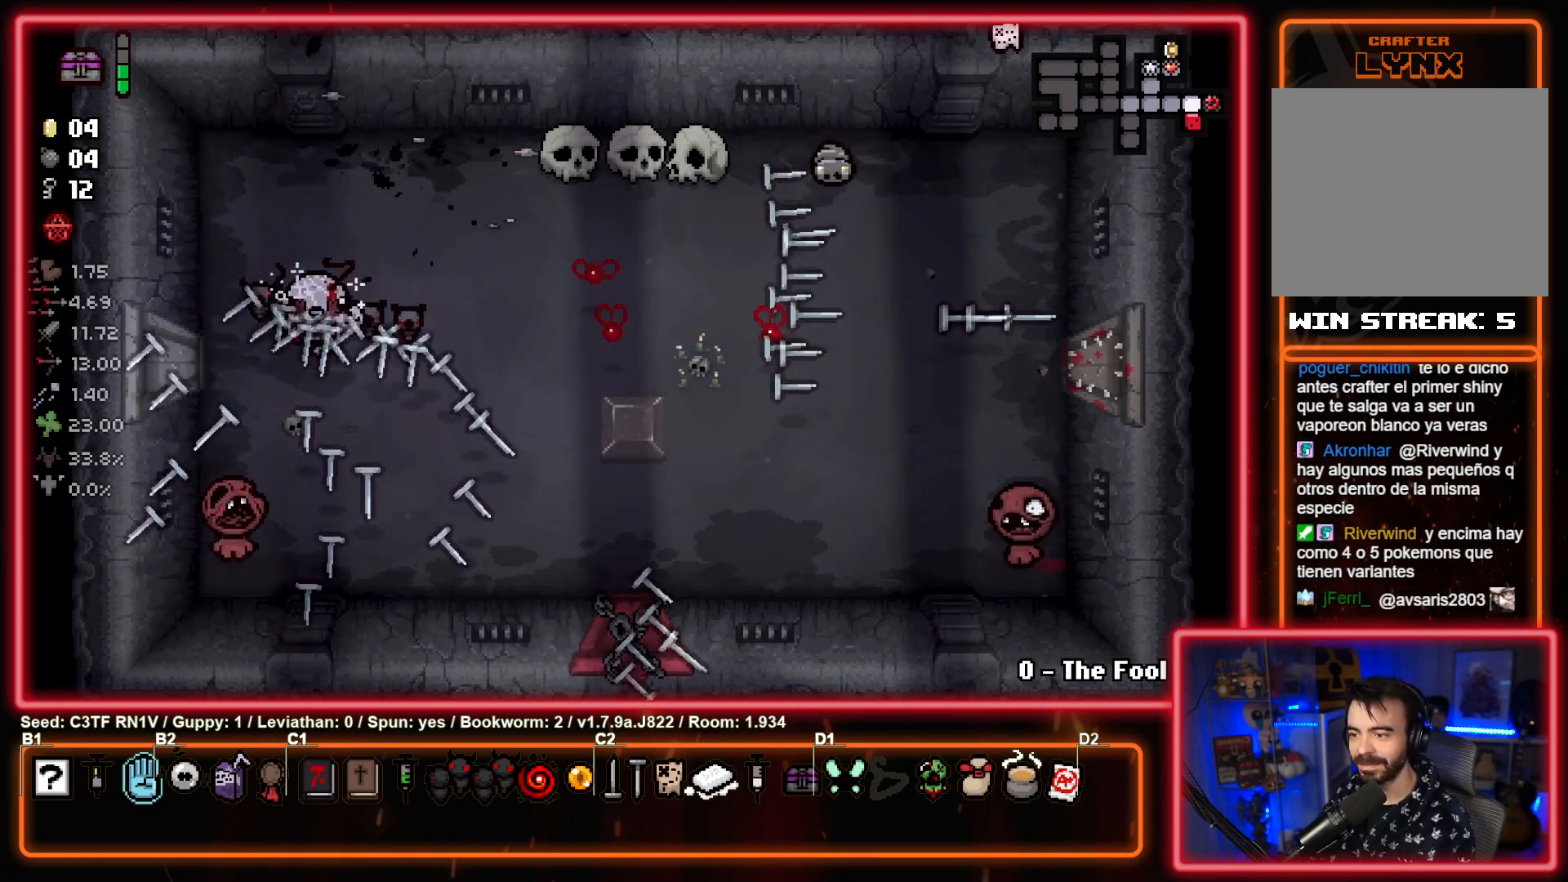
{"buttons": ["CROSS"], "left_stick": "center", "events": [[33, "left_stick", "up-left"], [117, "CROSS", "up"], [183, "CROSS", "down"], [183, "left_stick", "center"], [283, "left_stick", "up"], [317, "CROSS", "up"], [383, "CROSS", "down"], [417, "left_stick", "center"]]}
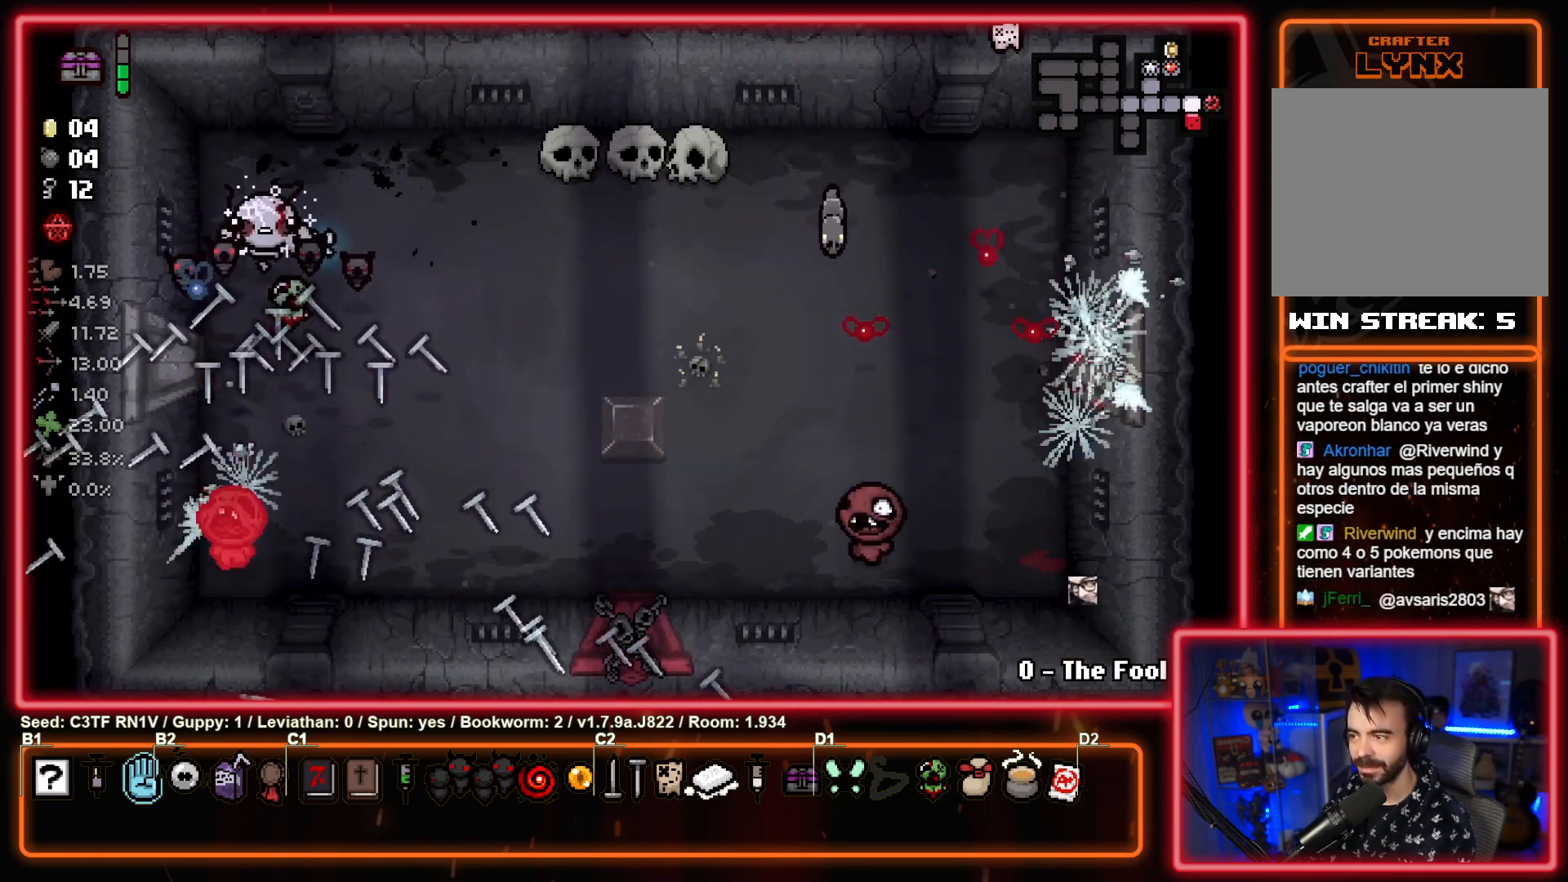
{"buttons": ["CROSS"], "left_stick": "down-right", "events": [[17, "CROSS", "up"], [33, "left_stick", "up"], [83, "CROSS", "down"], [117, "left_stick", "center"], [200, "CROSS", "up"], [267, "CROSS", "down"], [400, "CROSS", "up"], [450, "CROSS", "down"], [450, "left_stick", "down-right"]]}
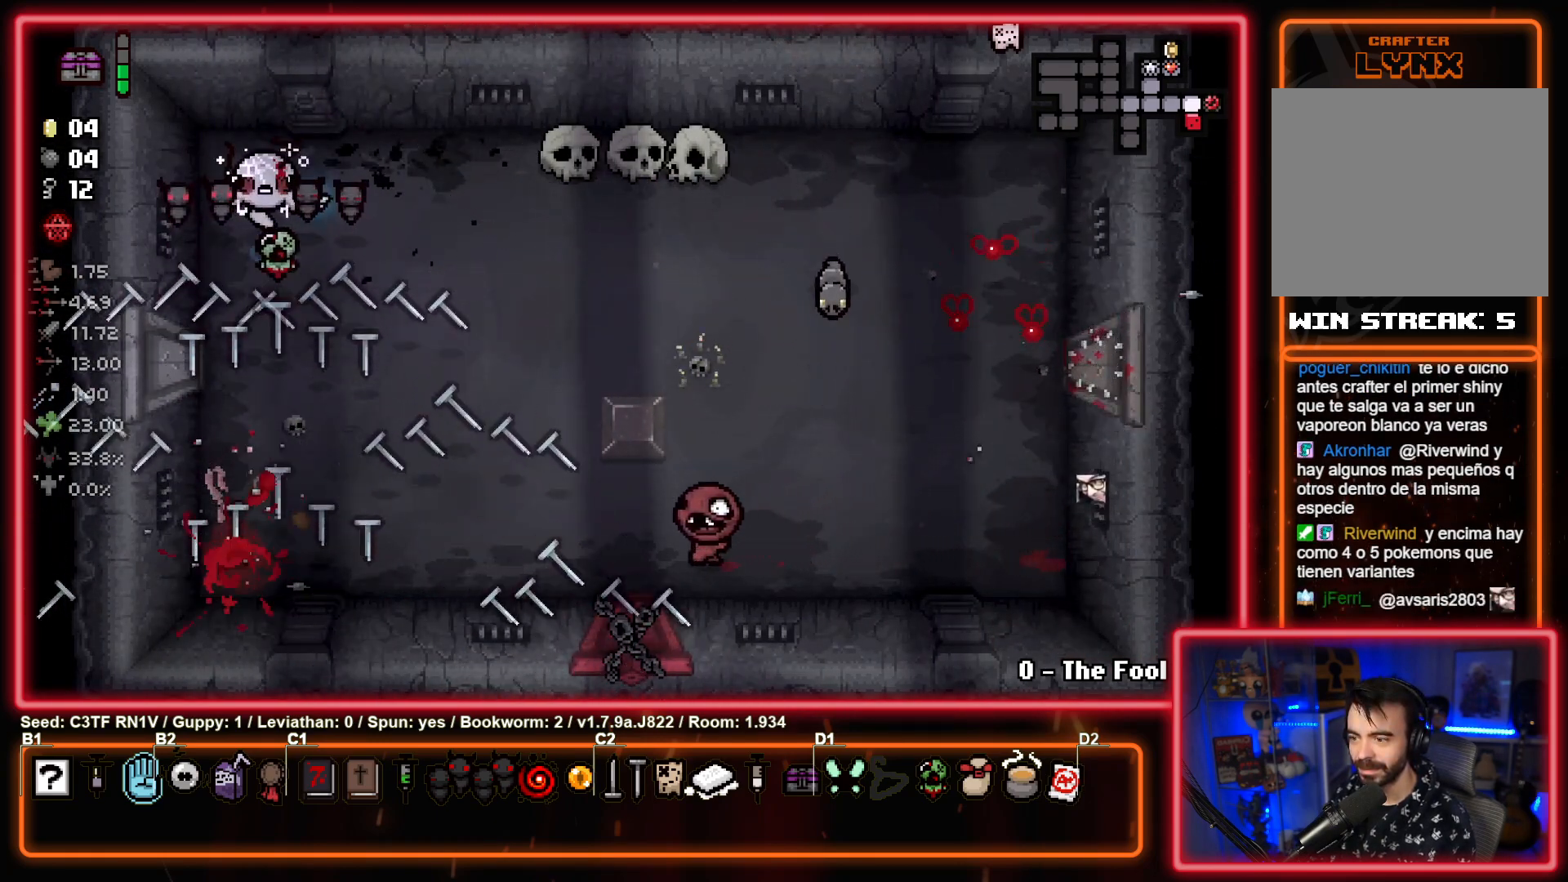
{"buttons": ["CIRCLE"], "left_stick": "center", "events": [[67, "CROSS", "up"], [167, "CIRCLE", "down"], [300, "CIRCLE", "up"], [367, "CIRCLE", "down"], [400, "left_stick", "center"]]}
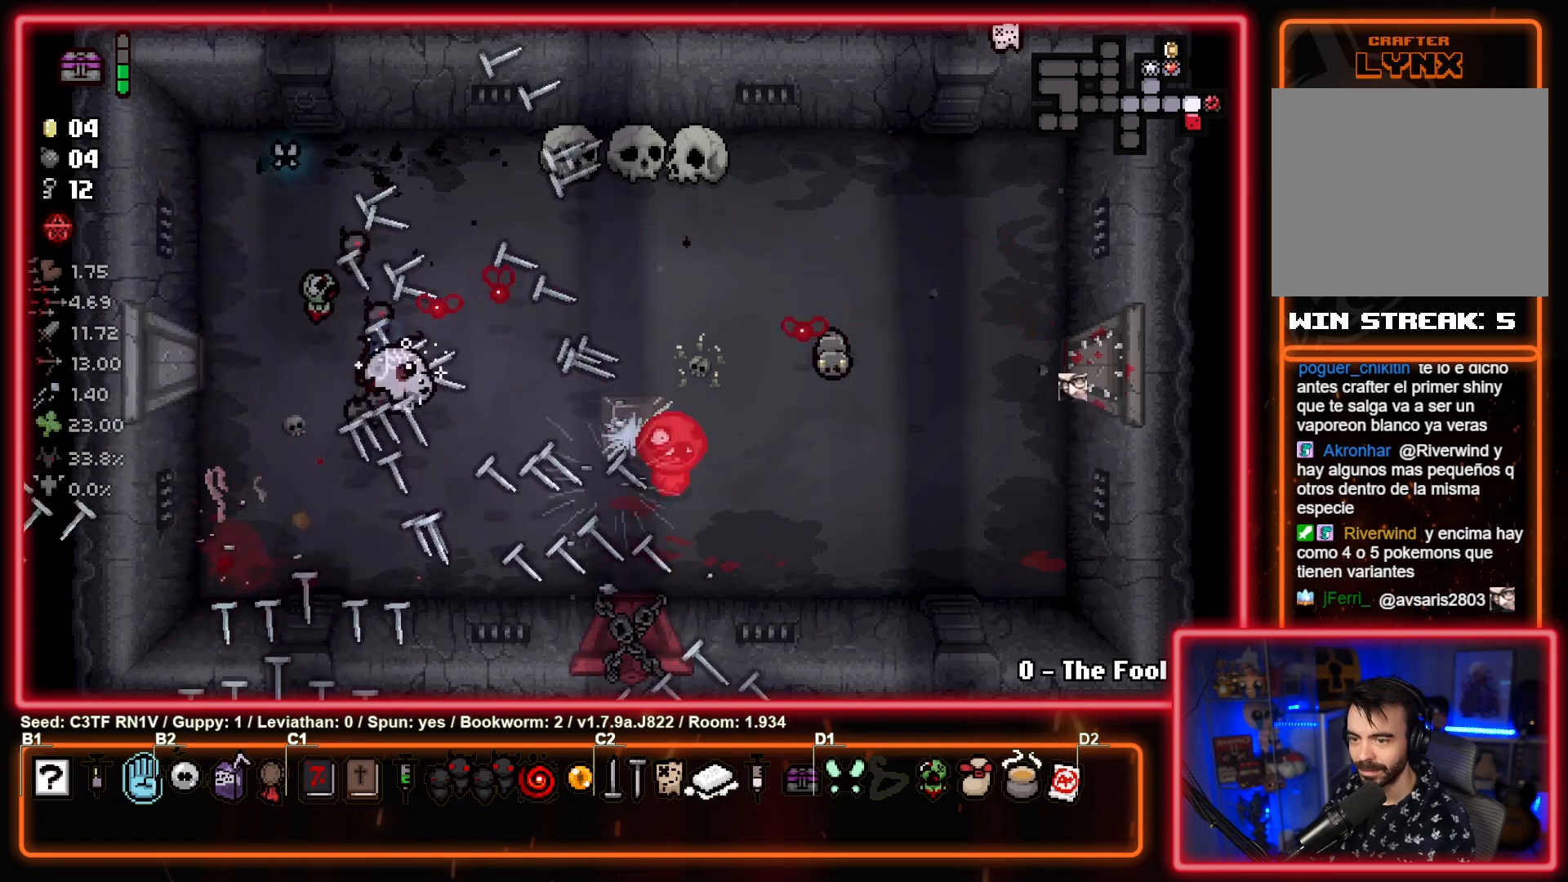
{"buttons": ["CIRCLE"], "left_stick": "left", "events": [[17, "CIRCLE", "up"], [17, "left_stick", "left"], [67, "CIRCLE", "down"], [133, "left_stick", "down"], [200, "CIRCLE", "up"], [233, "left_stick", "right"], [250, "CIRCLE", "down"], [317, "left_stick", "left"], [383, "CIRCLE", "up"], [450, "CIRCLE", "down"]]}